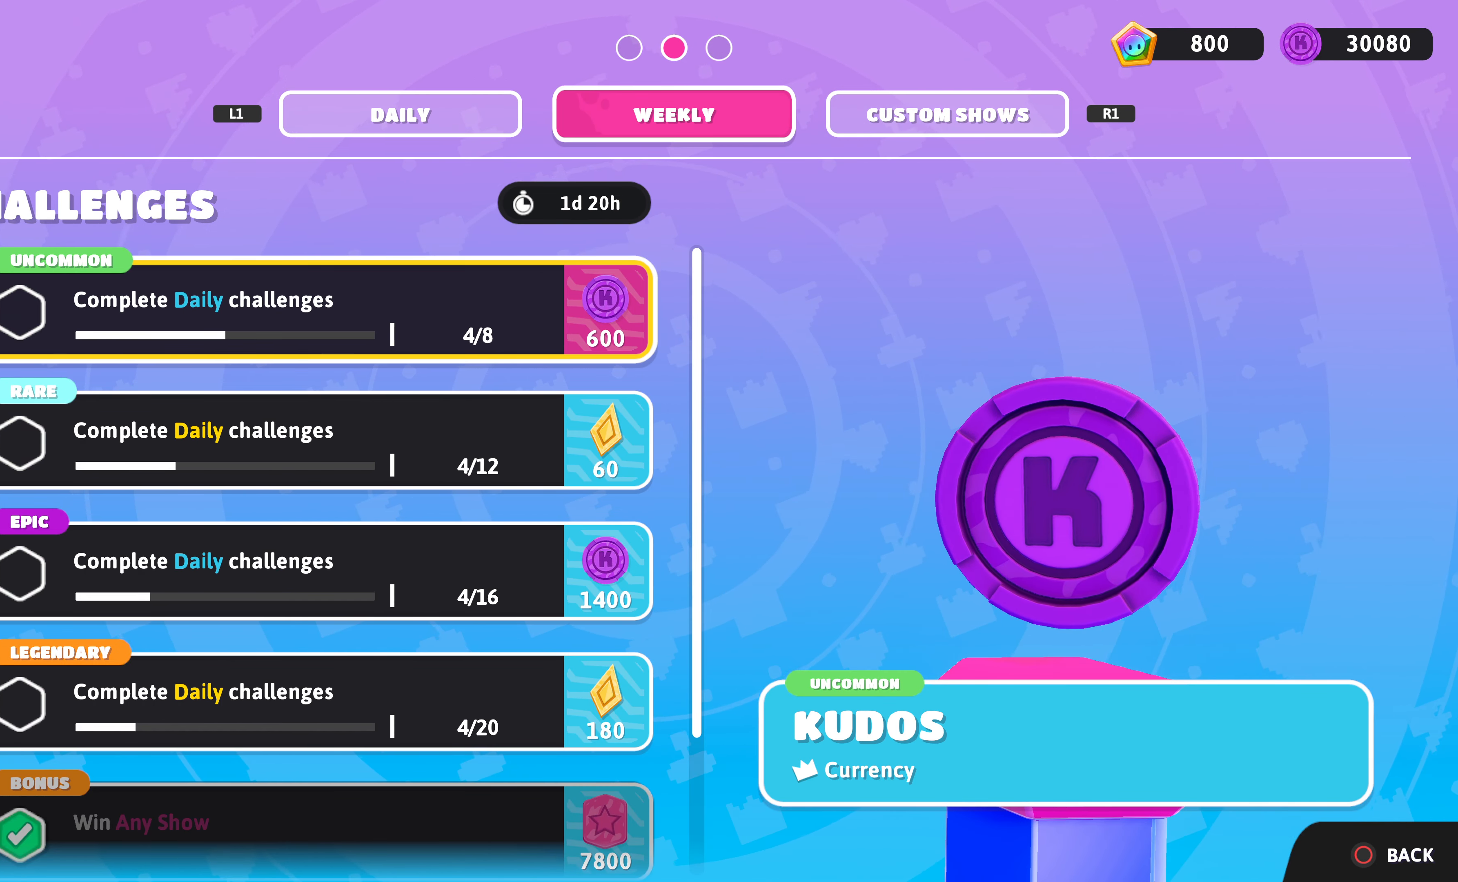
Gameplay with a controller (PlayStation layout); each line is a JSON object with the inputs held at the frame after it. "events" lists button and stick changes between this image and that frame as [ms after this image, input, new state], when the widget could be followed in between.
{"buttons": [], "left_stick": "center", "right_stick": "center", "events": [[133, "L1", "up"], [333, "CIRCLE", "down"], [433, "CIRCLE", "up"]]}
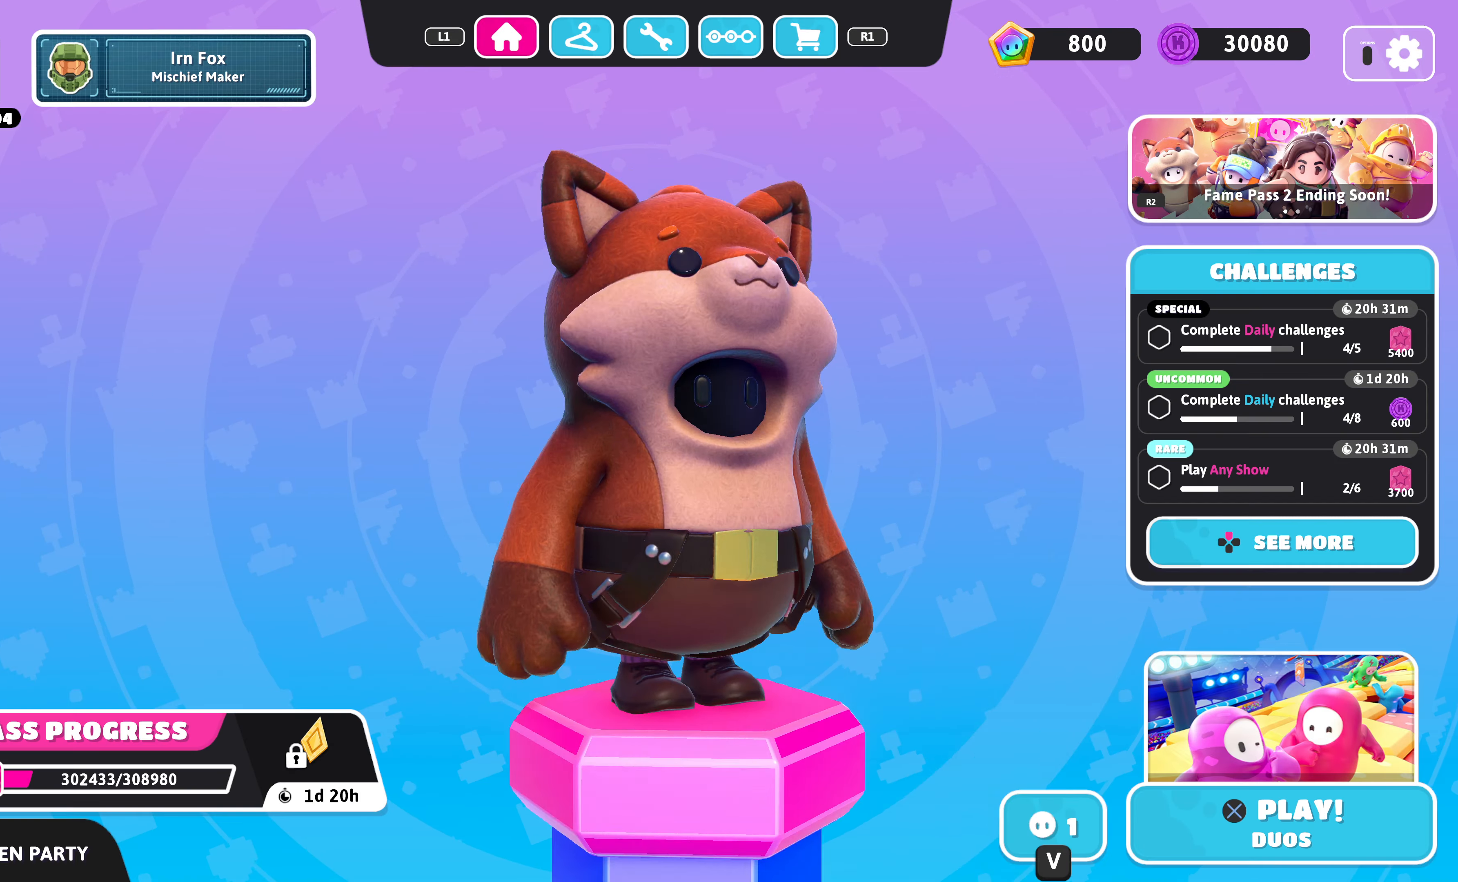
{"buttons": ["R1"], "left_stick": "center", "right_stick": "center", "events": [[500, "R1", "down"]]}
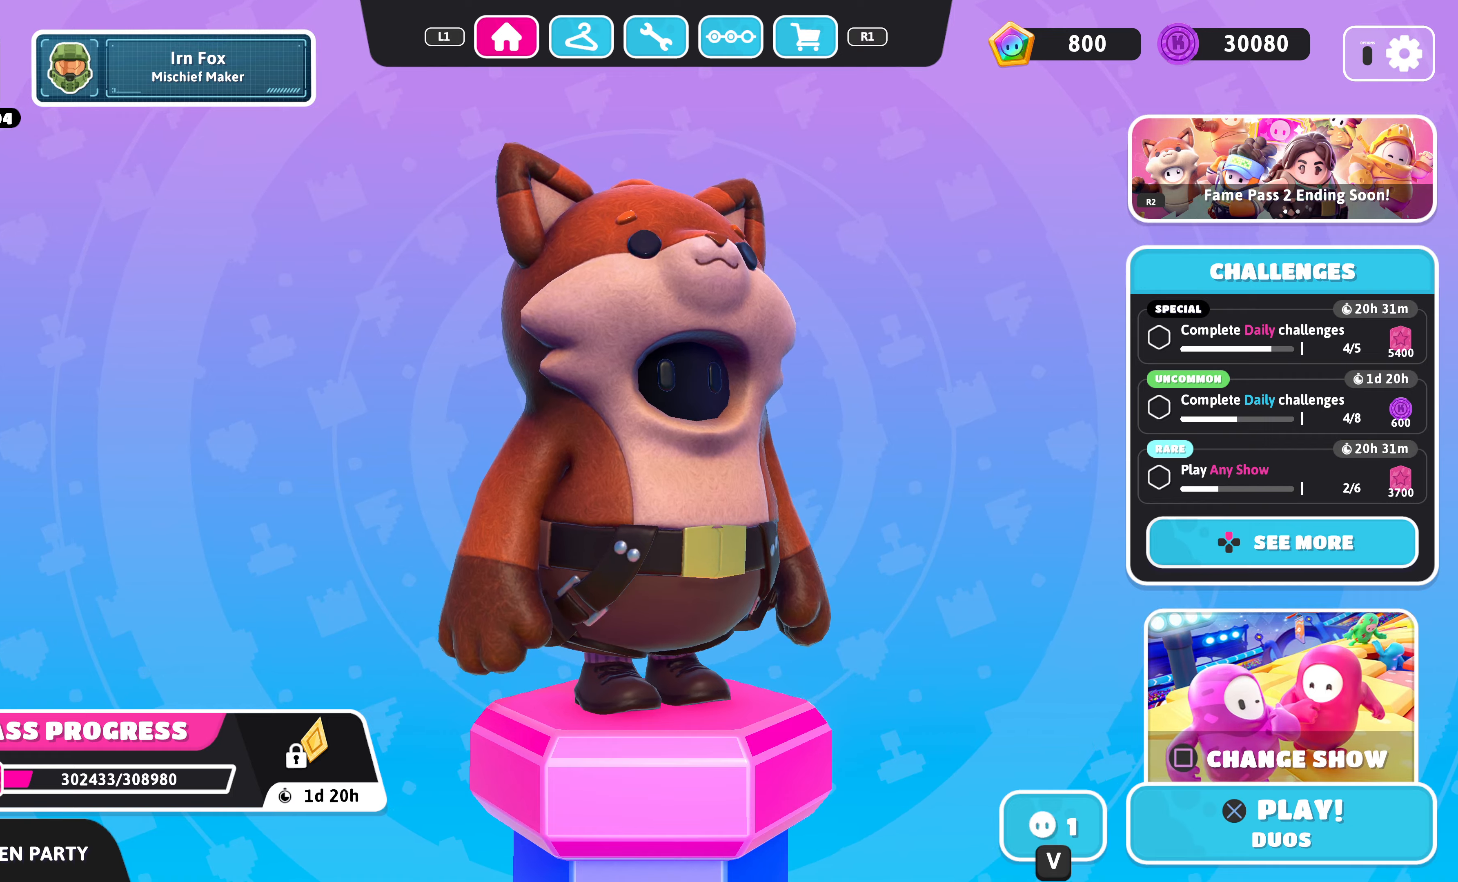
{"buttons": [], "left_stick": "center", "right_stick": "center", "events": [[100, "R1", "up"]]}
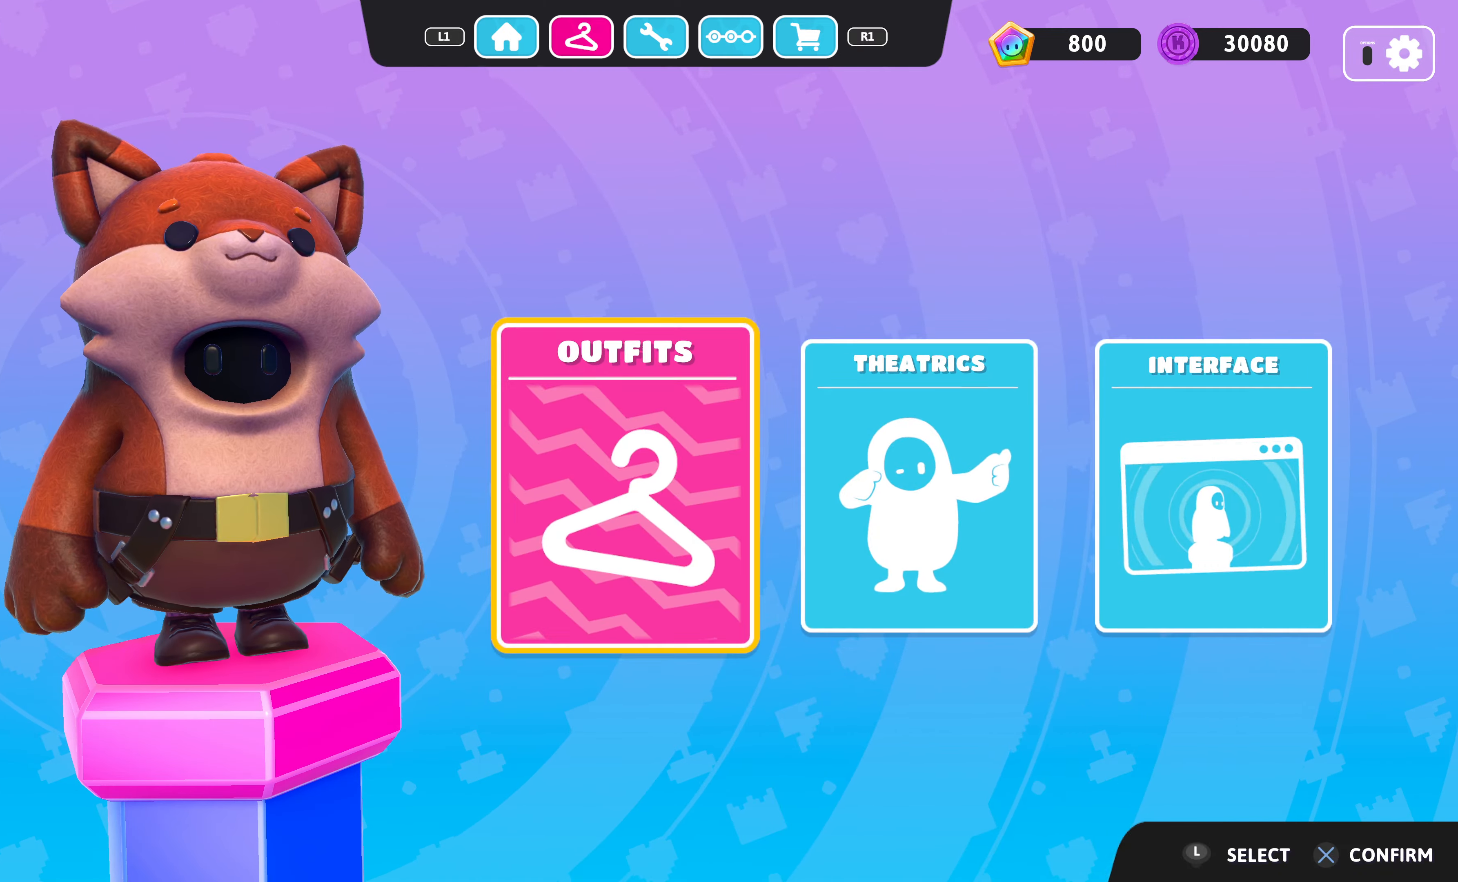
{"buttons": [], "left_stick": "center", "right_stick": "center", "events": [[134, "CROSS", "down"], [267, "CROSS", "up"]]}
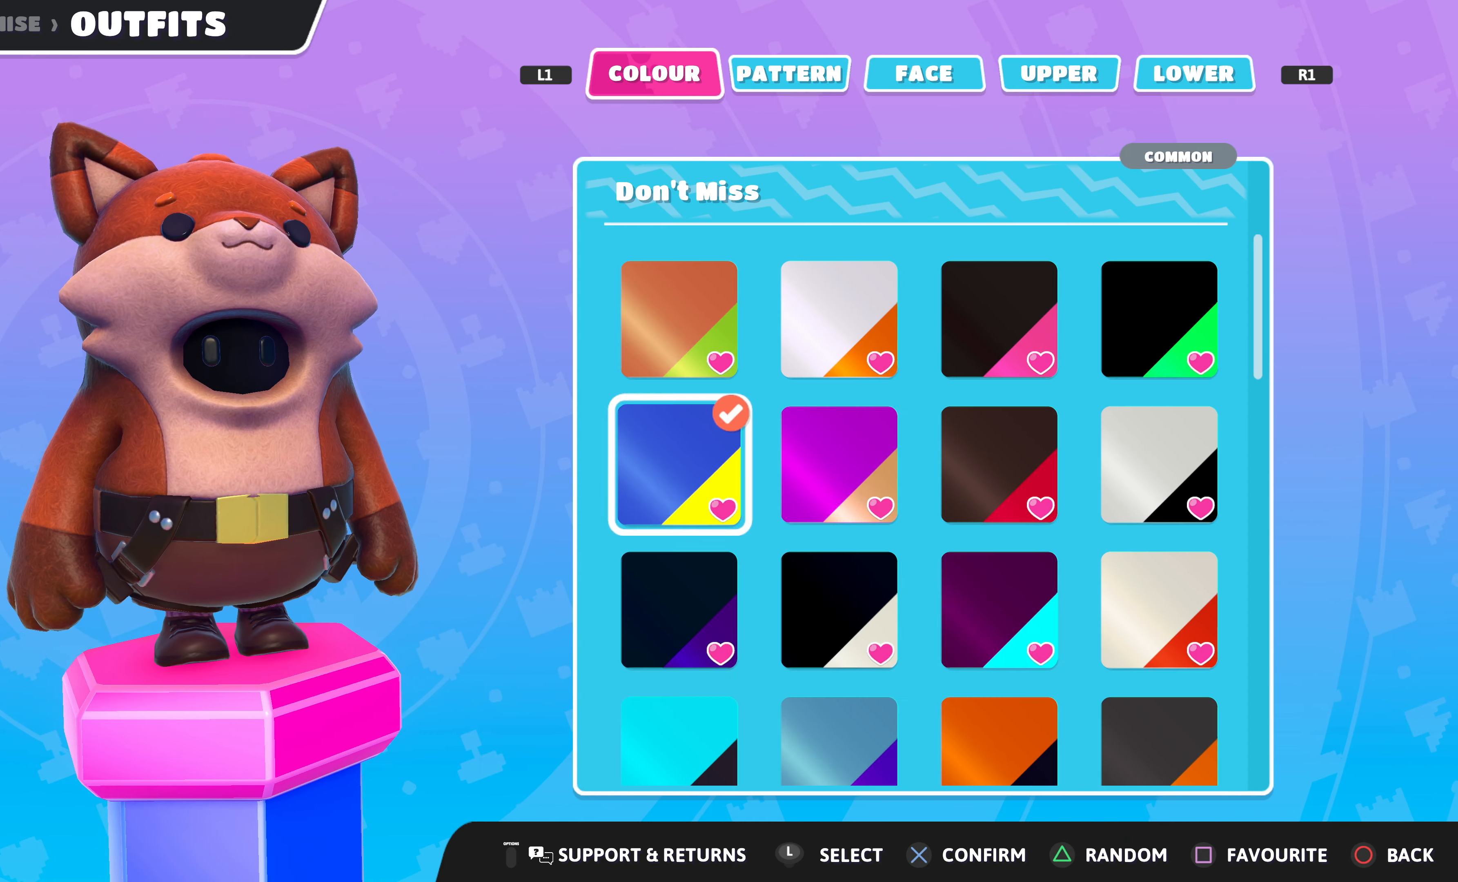
{"buttons": [], "left_stick": "center", "right_stick": "center", "events": []}
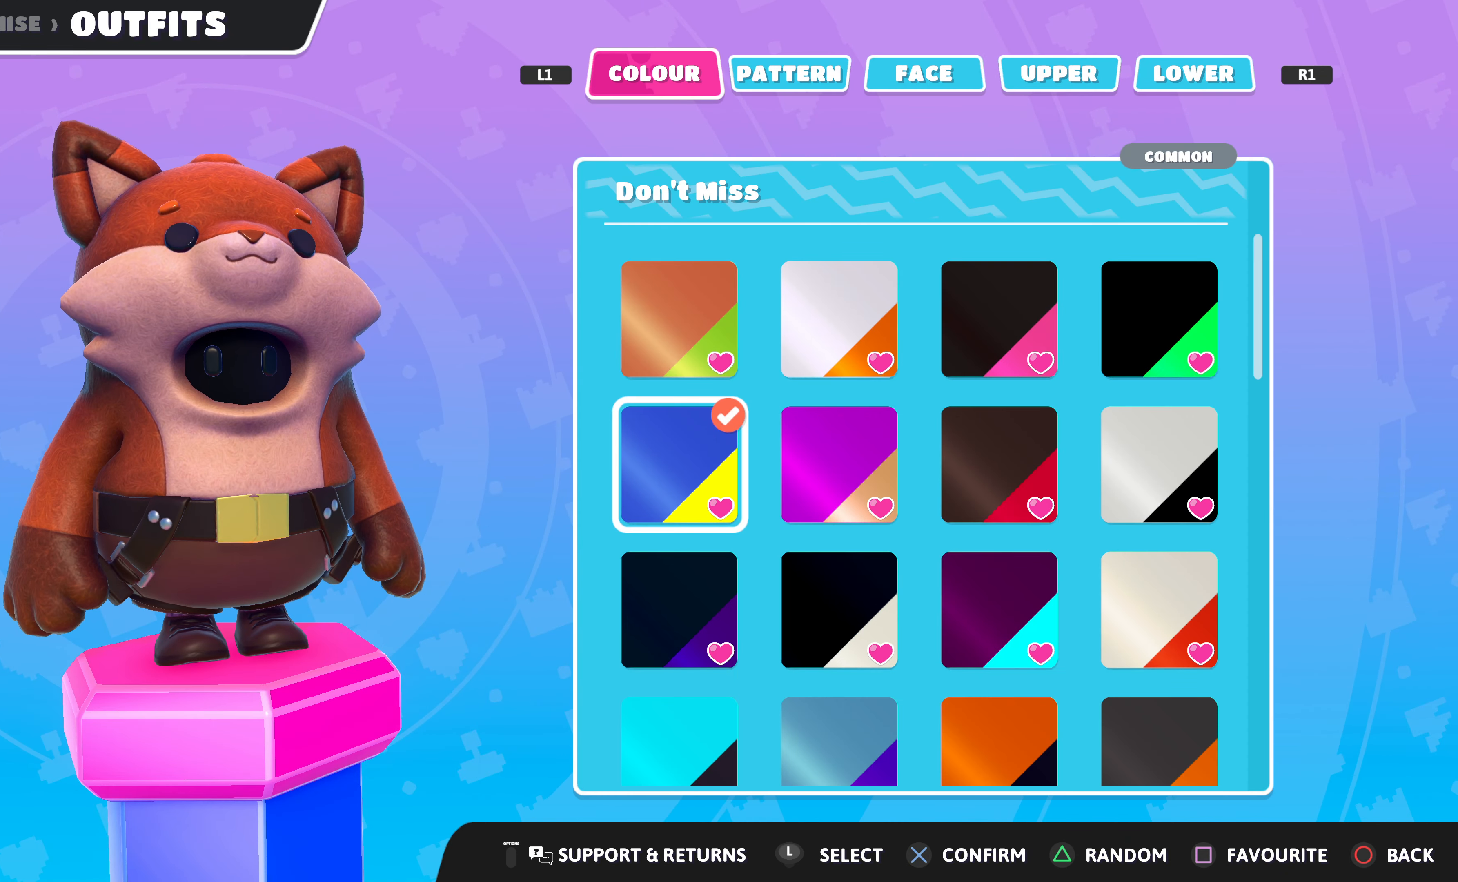
{"buttons": [], "left_stick": "center", "right_stick": "center", "events": [[100, "R1", "down"], [234, "R1", "up"]]}
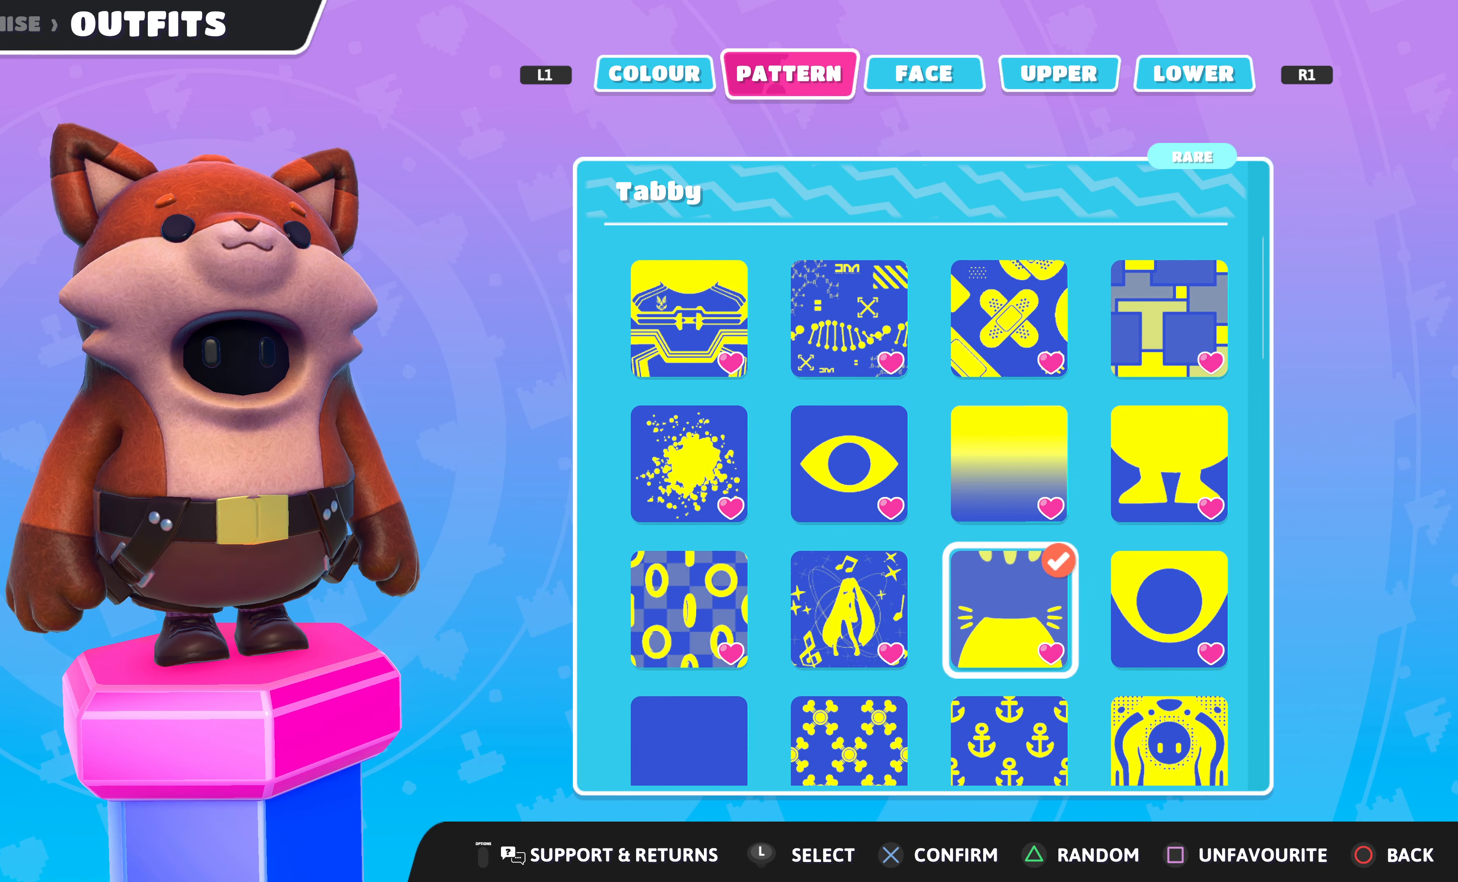
{"buttons": [], "left_stick": "center", "right_stick": "center", "events": [[300, "R1", "down"], [434, "R1", "up"]]}
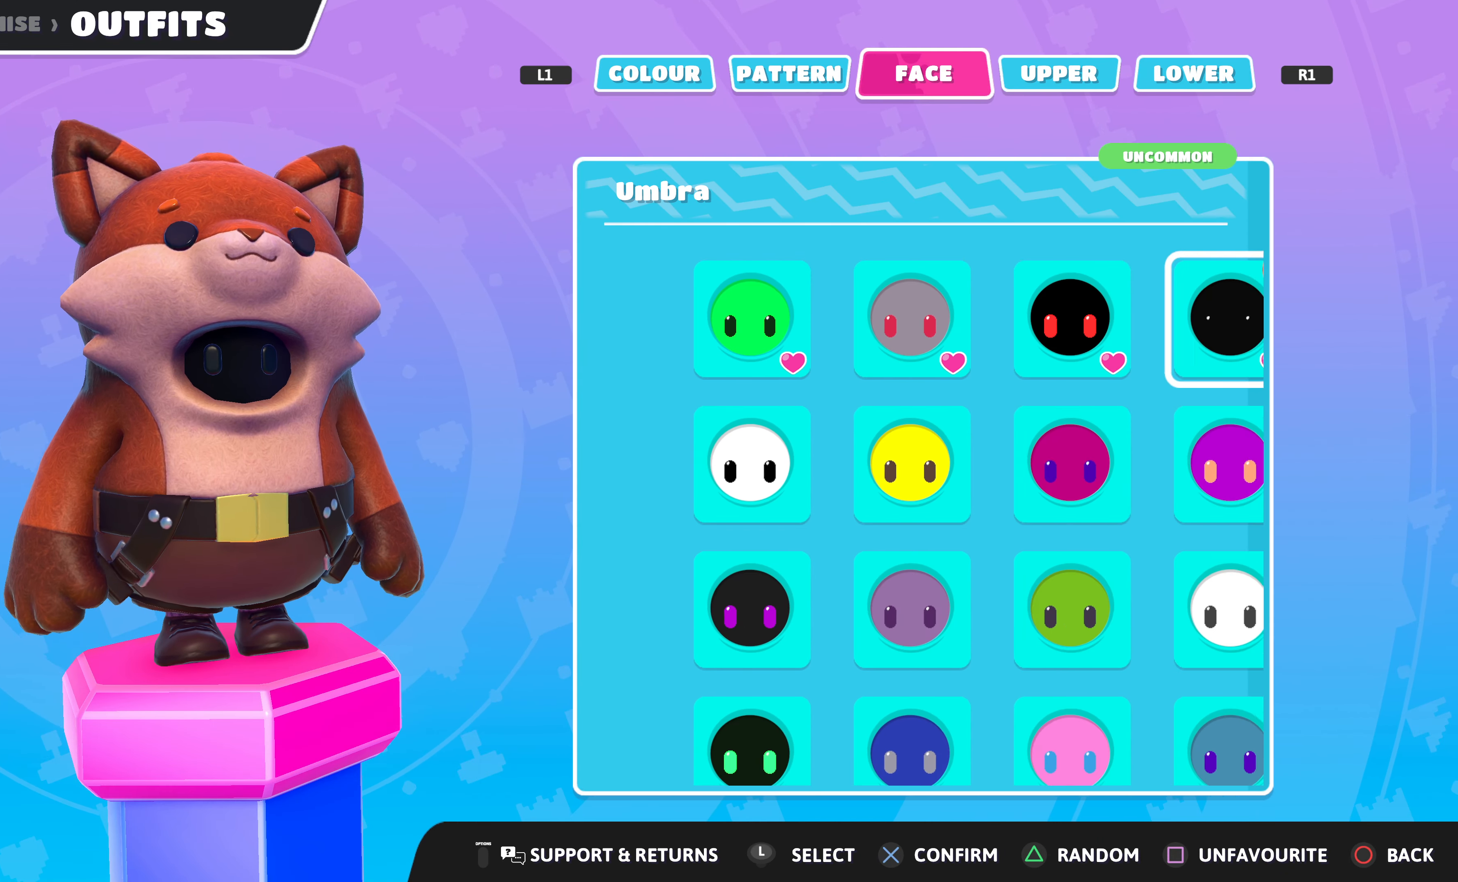
{"buttons": [], "left_stick": "center", "right_stick": "center", "events": []}
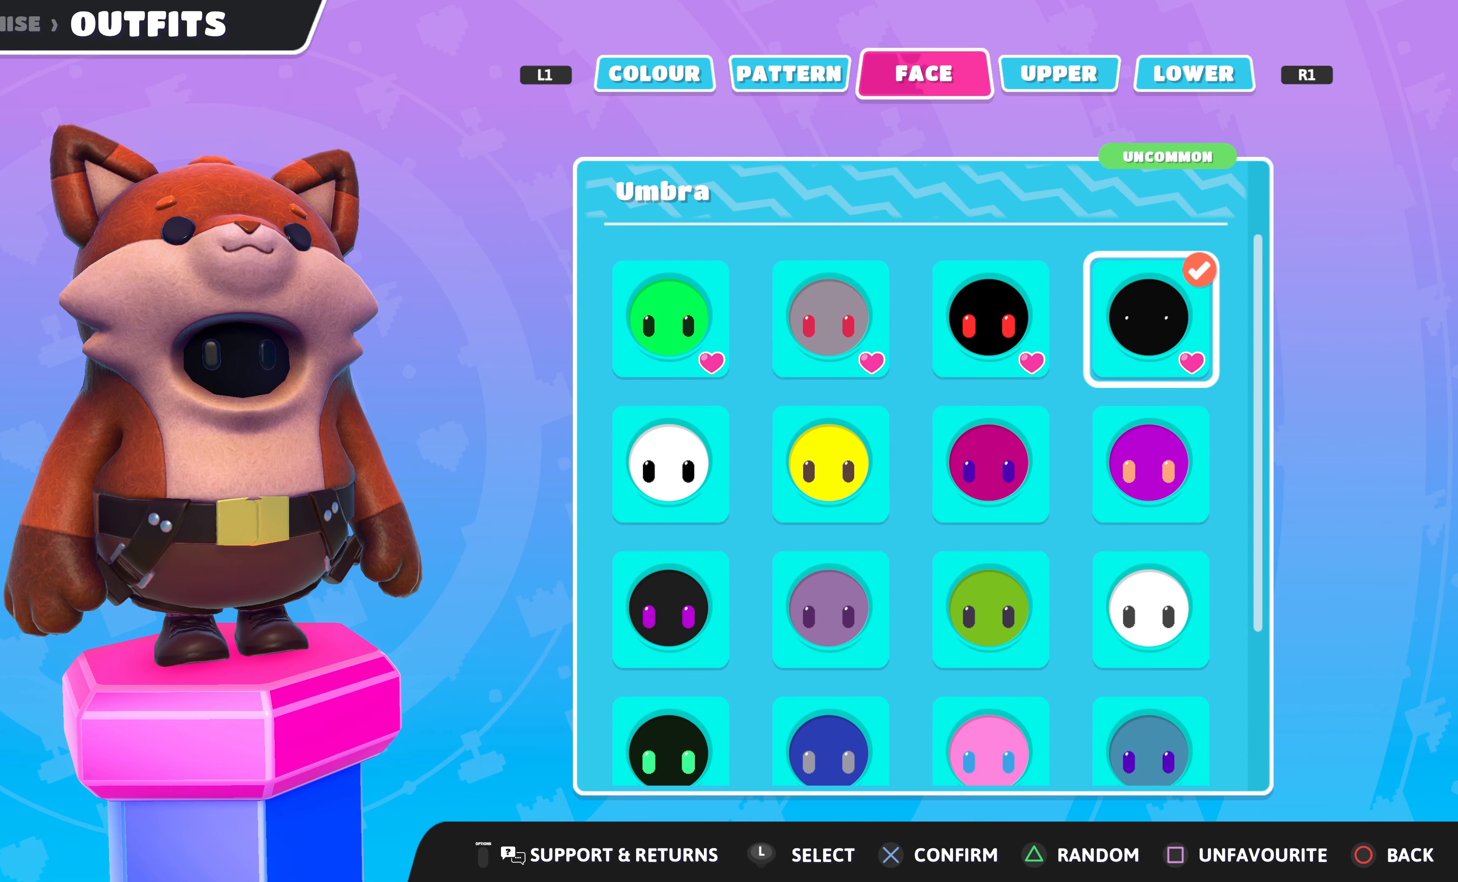
{"buttons": [], "left_stick": "center", "right_stick": "center", "events": [[134, "R1", "down"], [300, "R1", "up"]]}
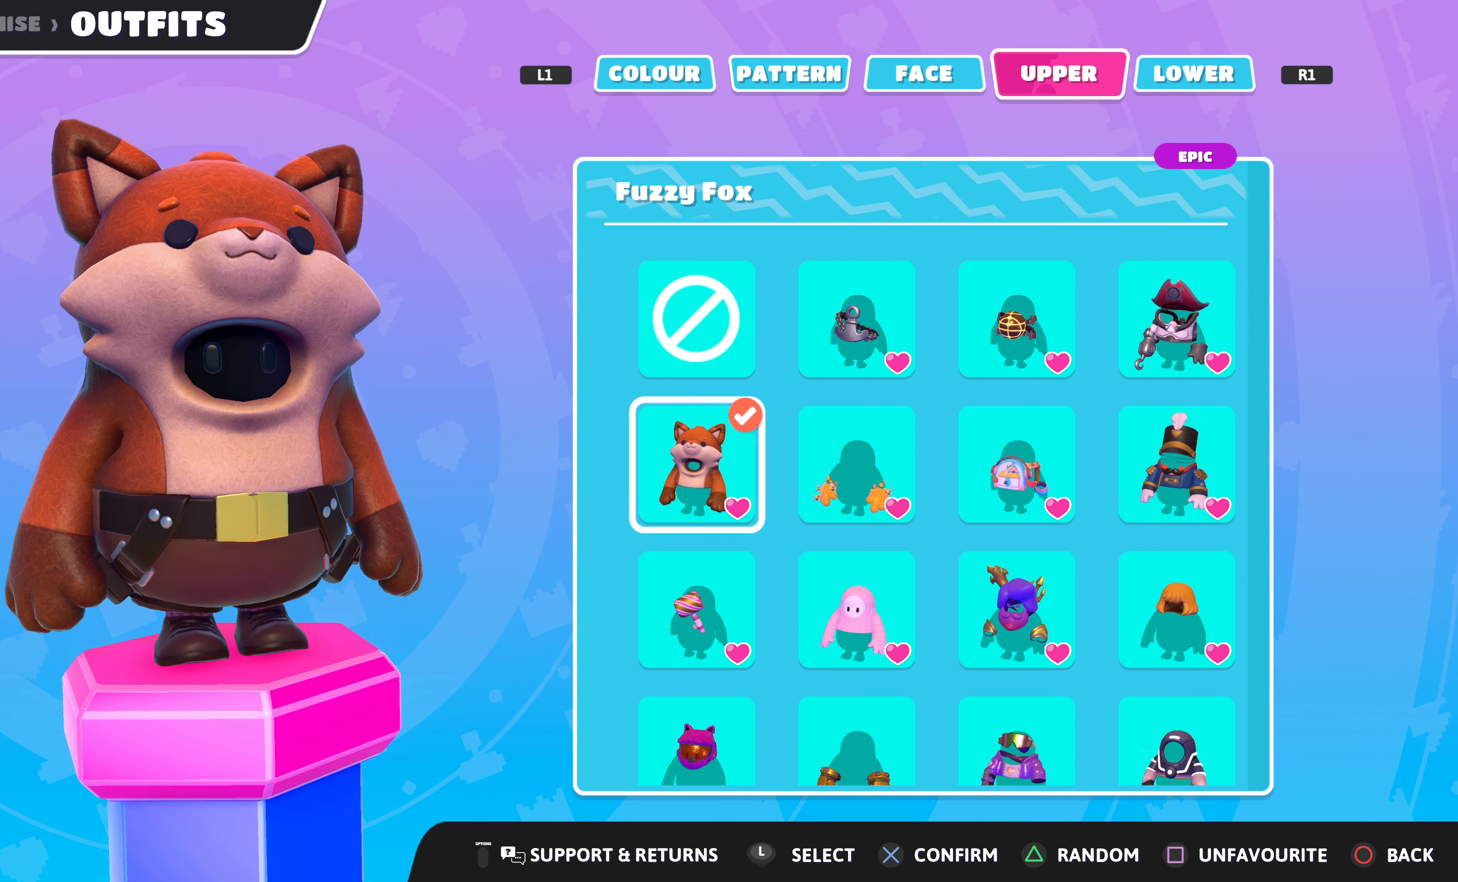
{"buttons": [], "left_stick": "center", "right_stick": "center", "events": []}
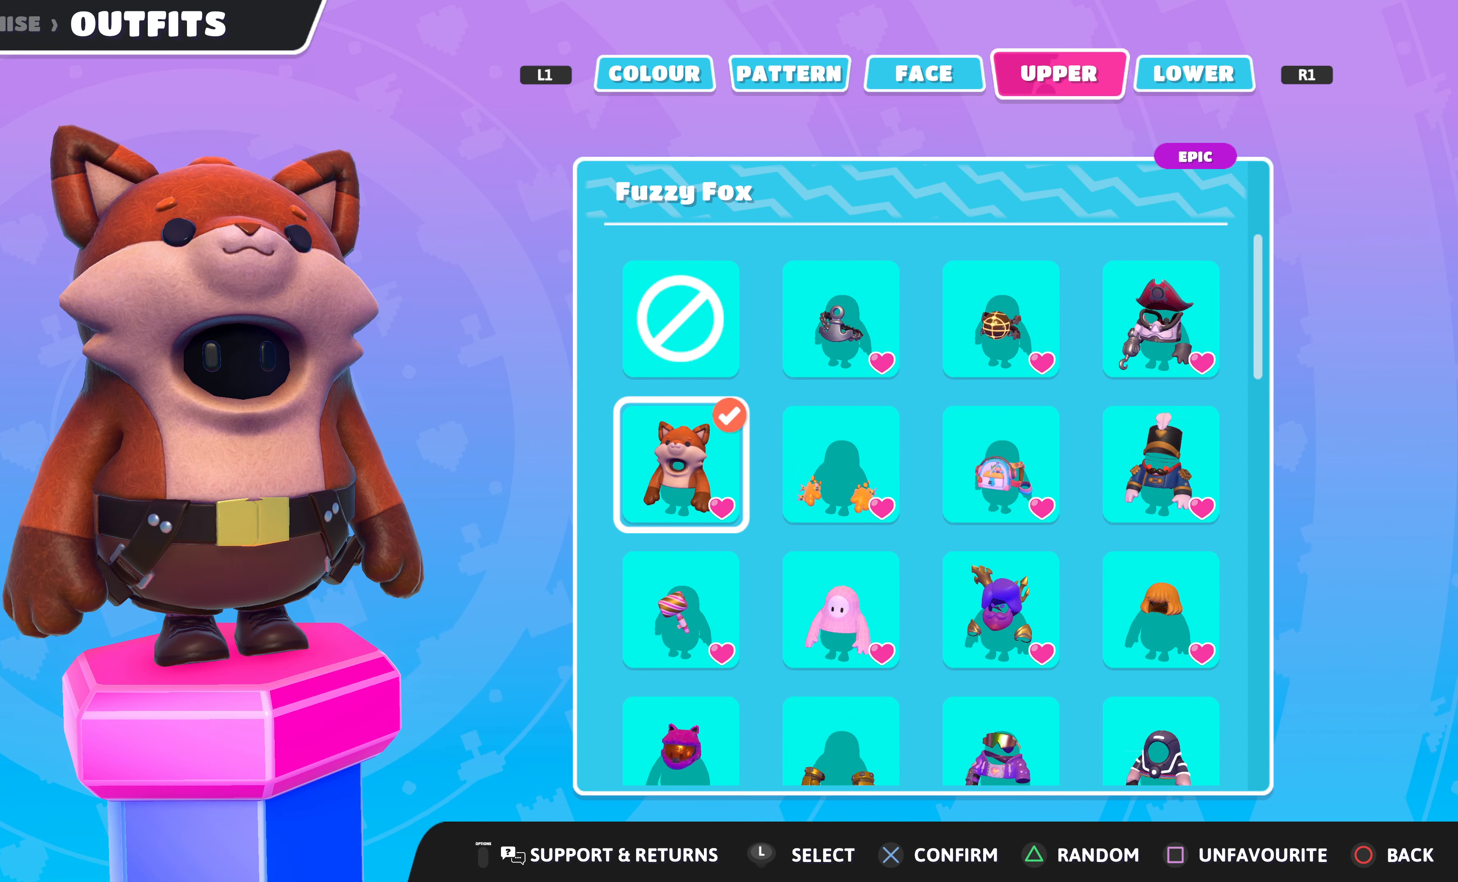
{"buttons": [], "left_stick": "center", "right_stick": "center", "events": [[134, "DPAD_UP", "down"], [200, "DPAD_UP", "up"]]}
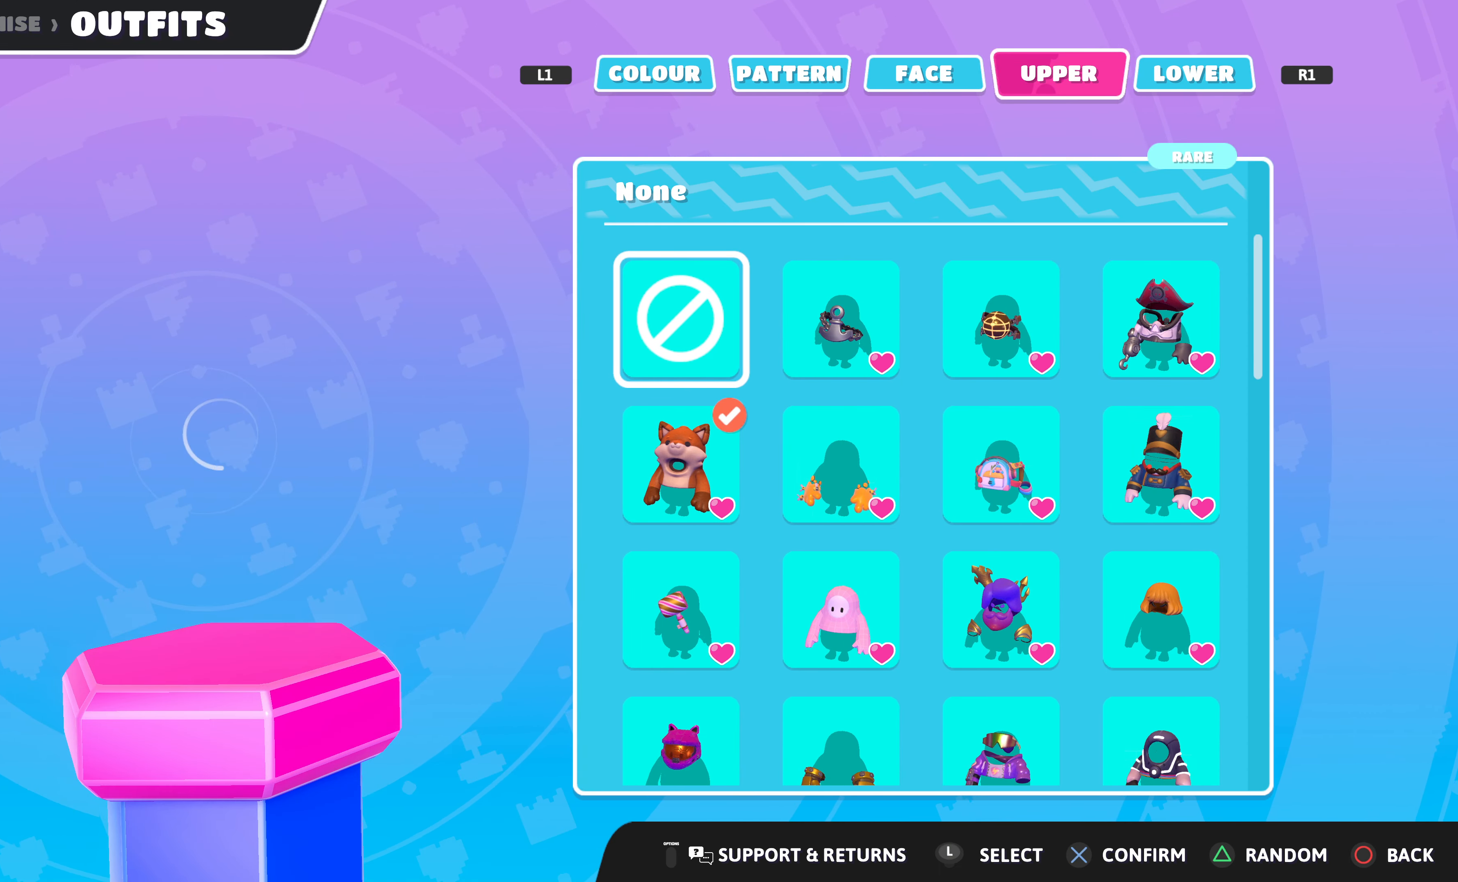
{"buttons": [], "left_stick": "center", "right_stick": "center", "events": []}
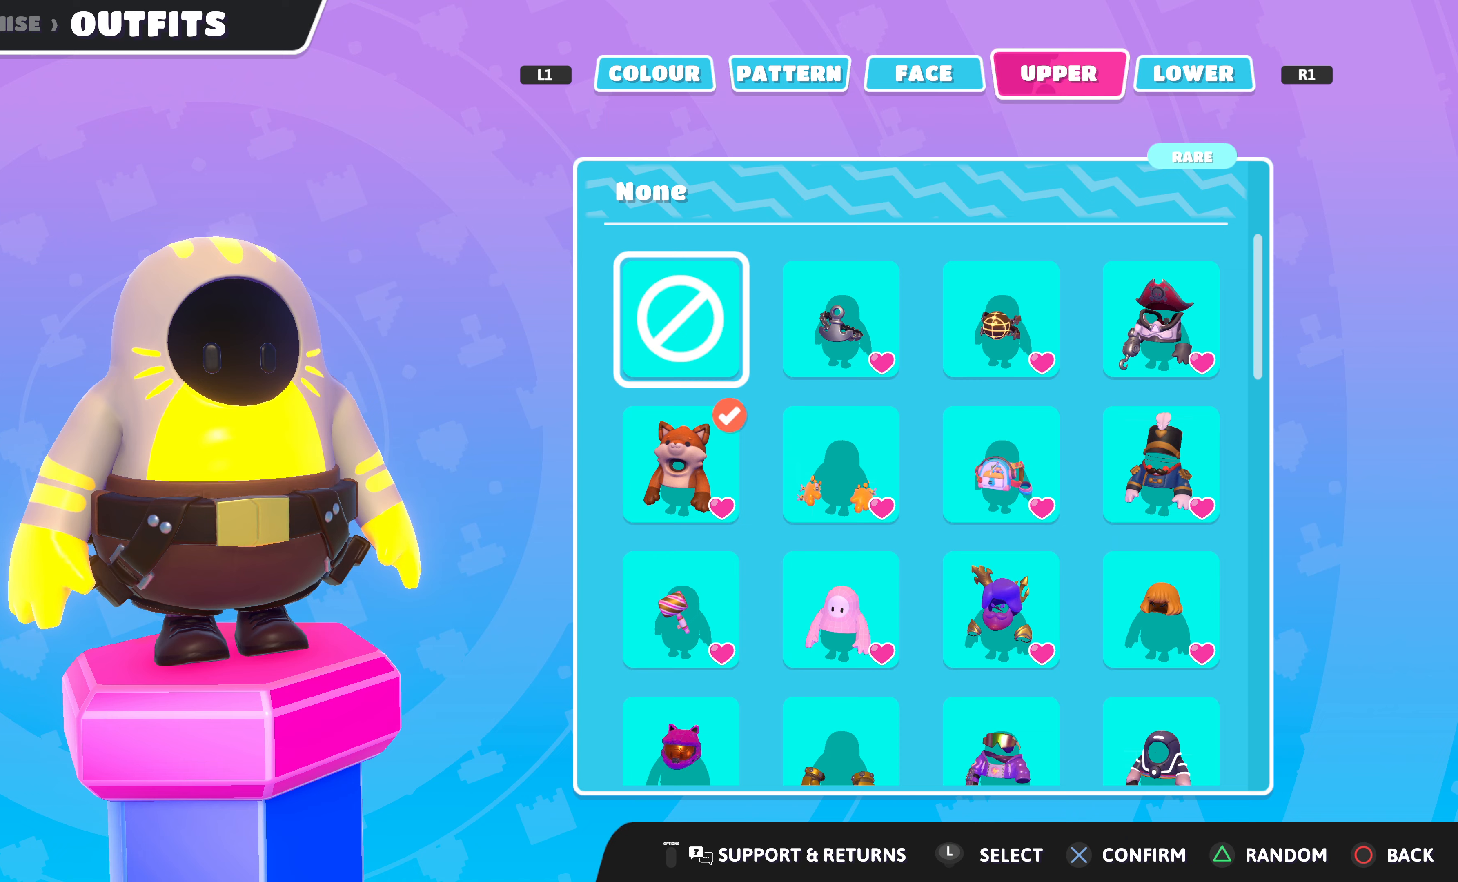
{"buttons": [], "left_stick": "center", "right_stick": "center", "events": [[133, "right_stick", "right"], [367, "right_stick", "center"]]}
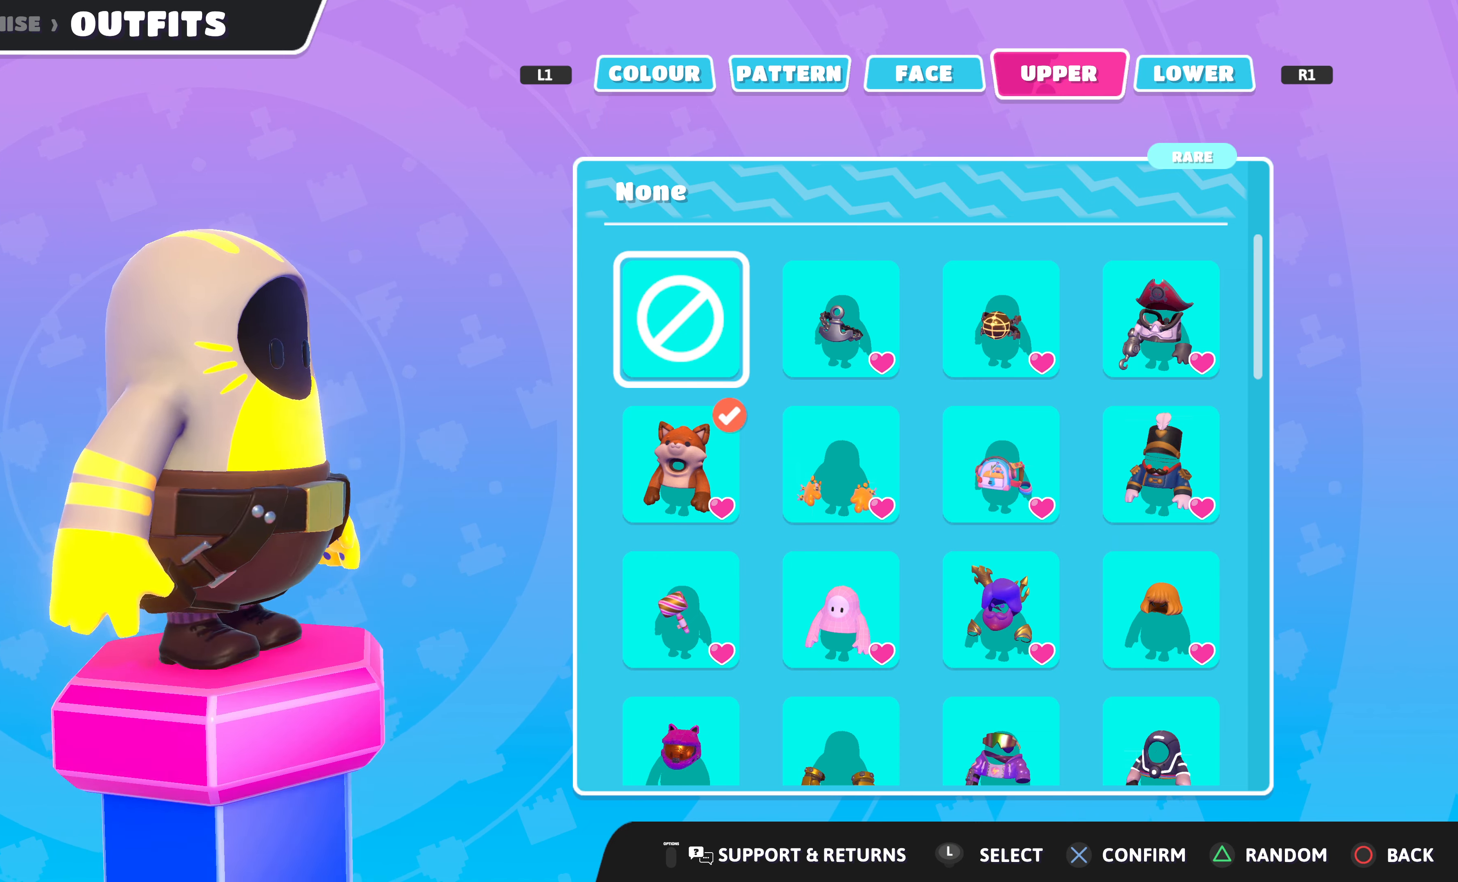
{"buttons": [], "left_stick": "center", "right_stick": "center", "events": [[167, "right_stick", "left"], [400, "right_stick", "center"]]}
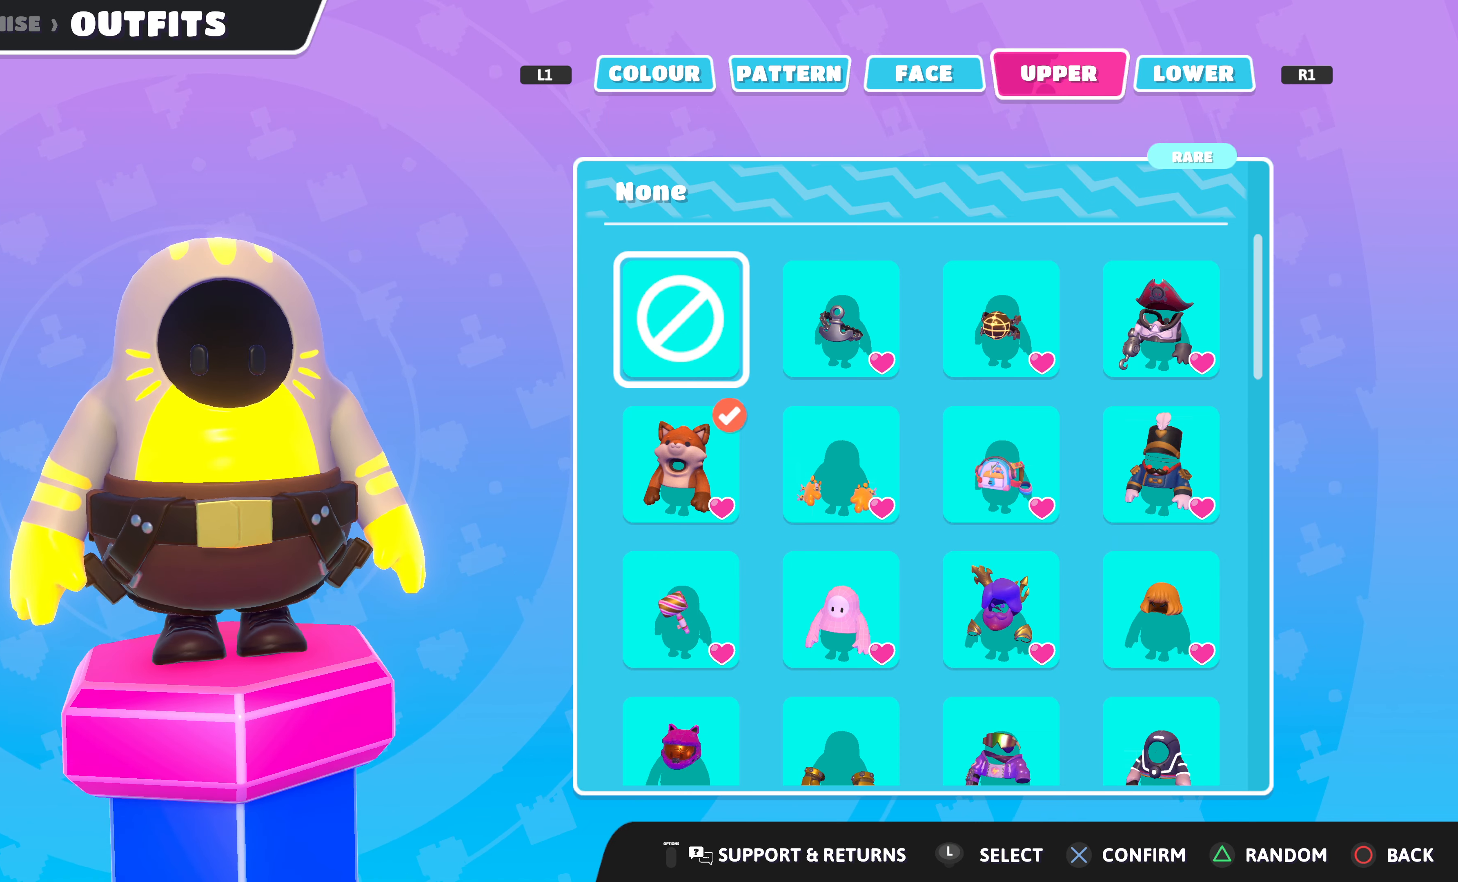
{"buttons": [], "left_stick": "center", "right_stick": "center", "events": []}
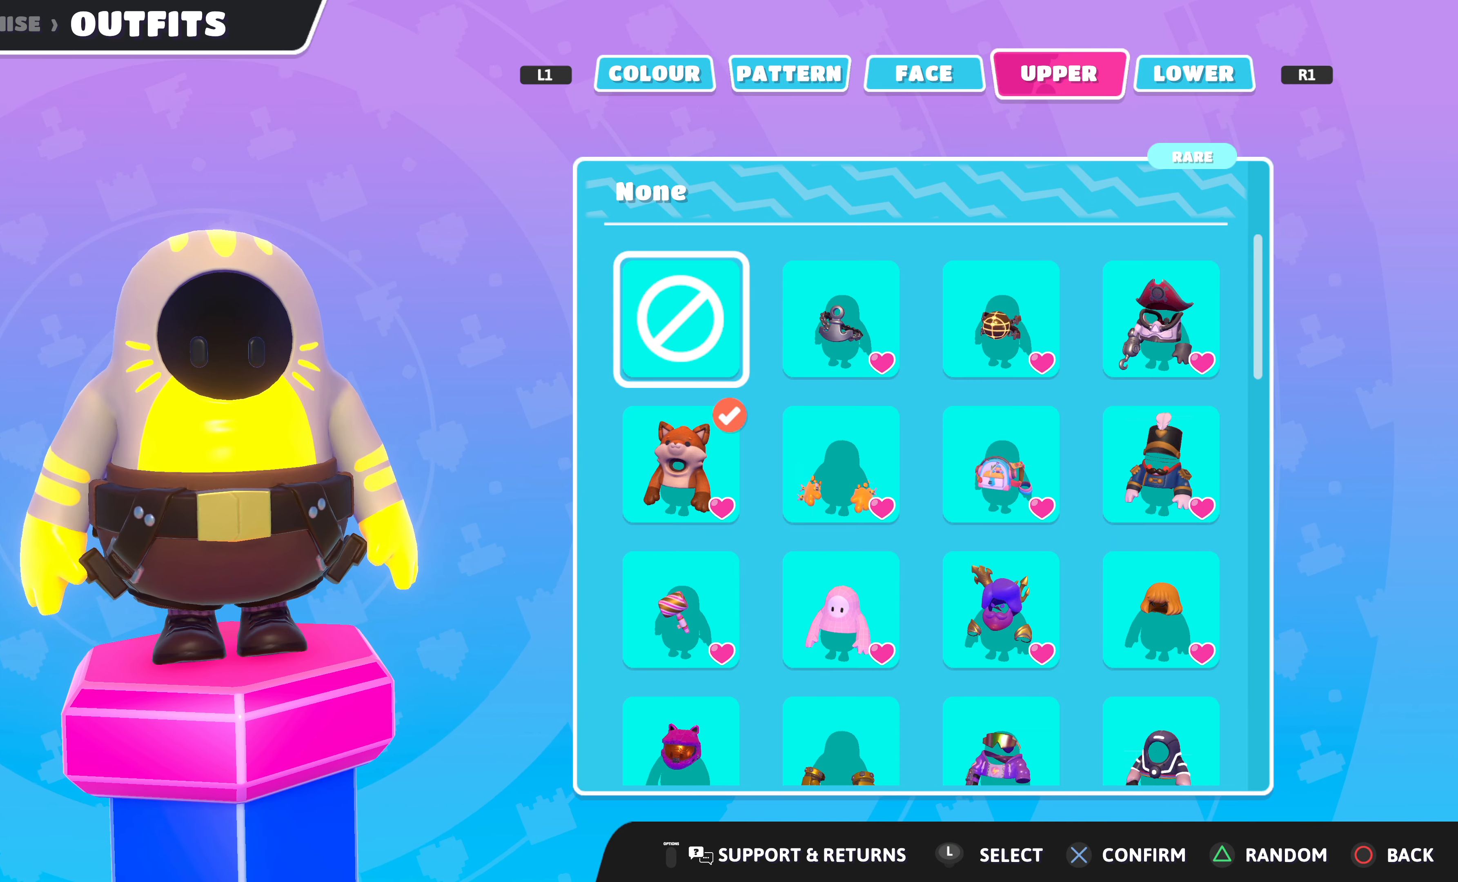
{"buttons": [], "left_stick": "center", "right_stick": "center", "events": []}
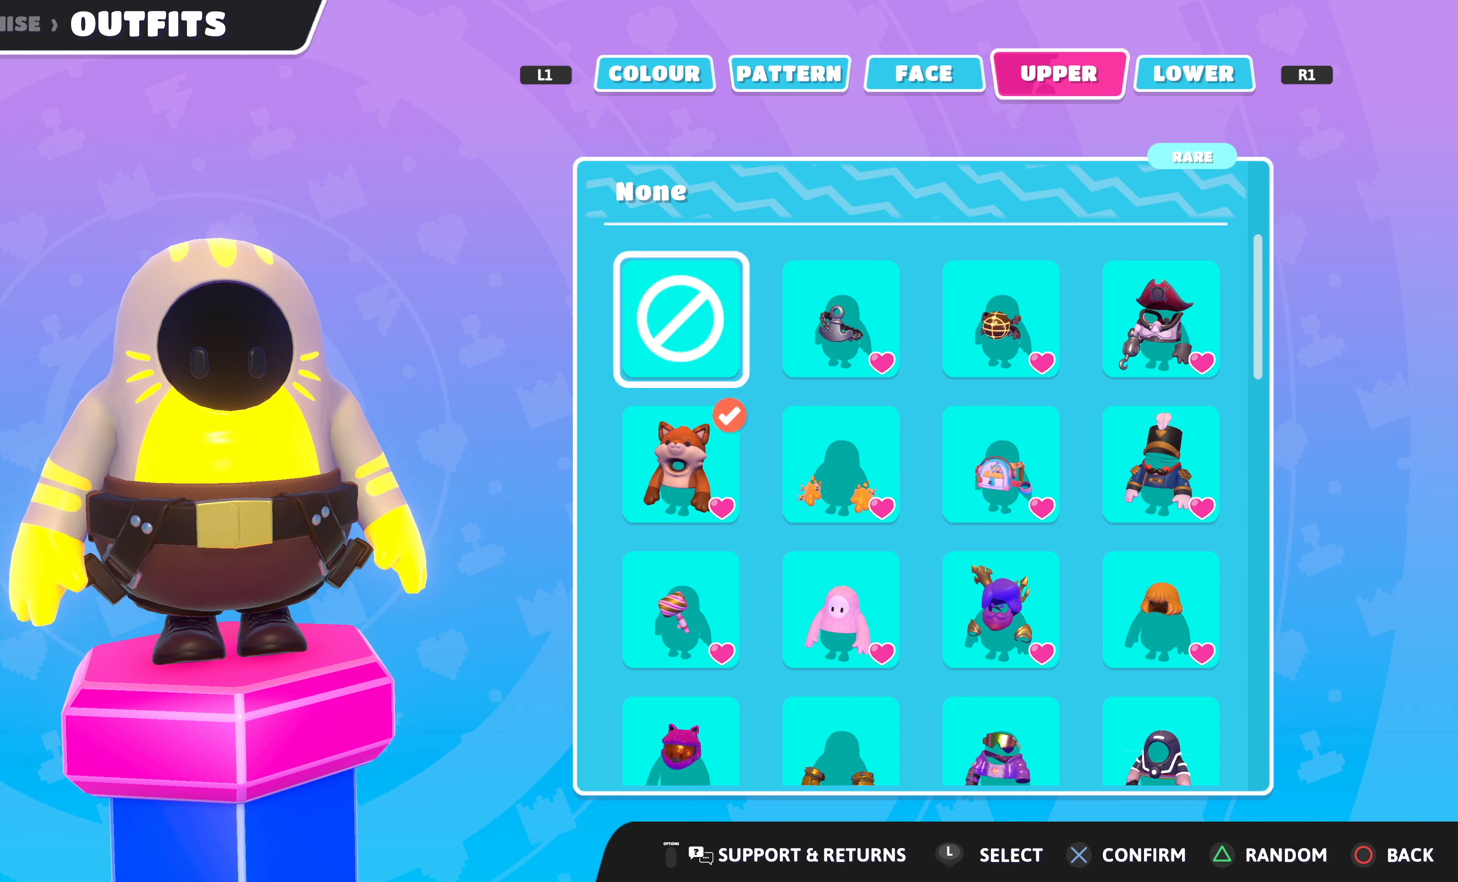
{"buttons": [], "left_stick": "center", "right_stick": "center", "events": []}
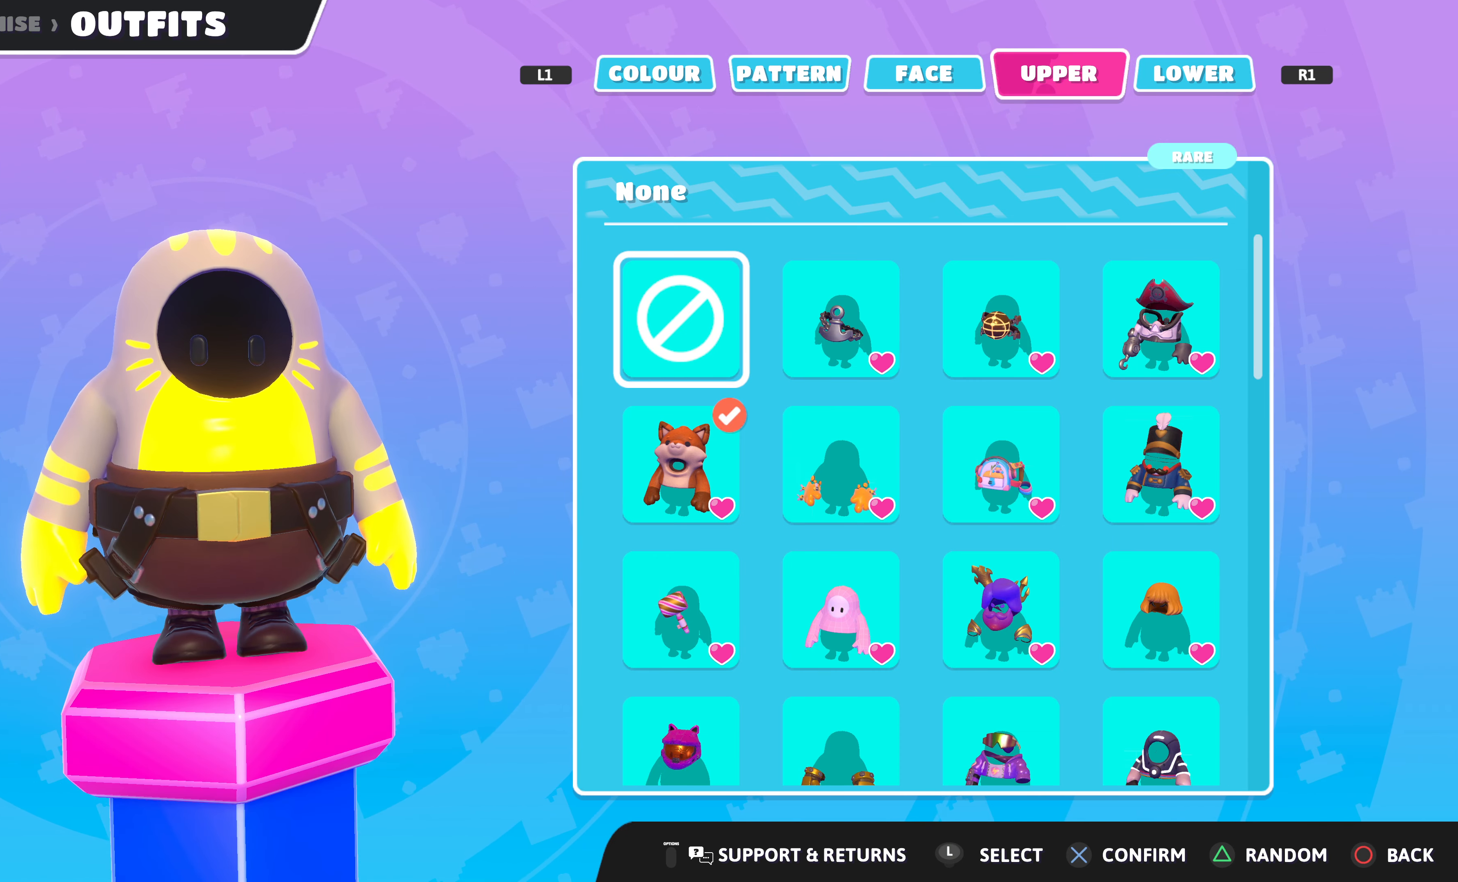
{"buttons": [], "left_stick": "center", "right_stick": "center", "events": []}
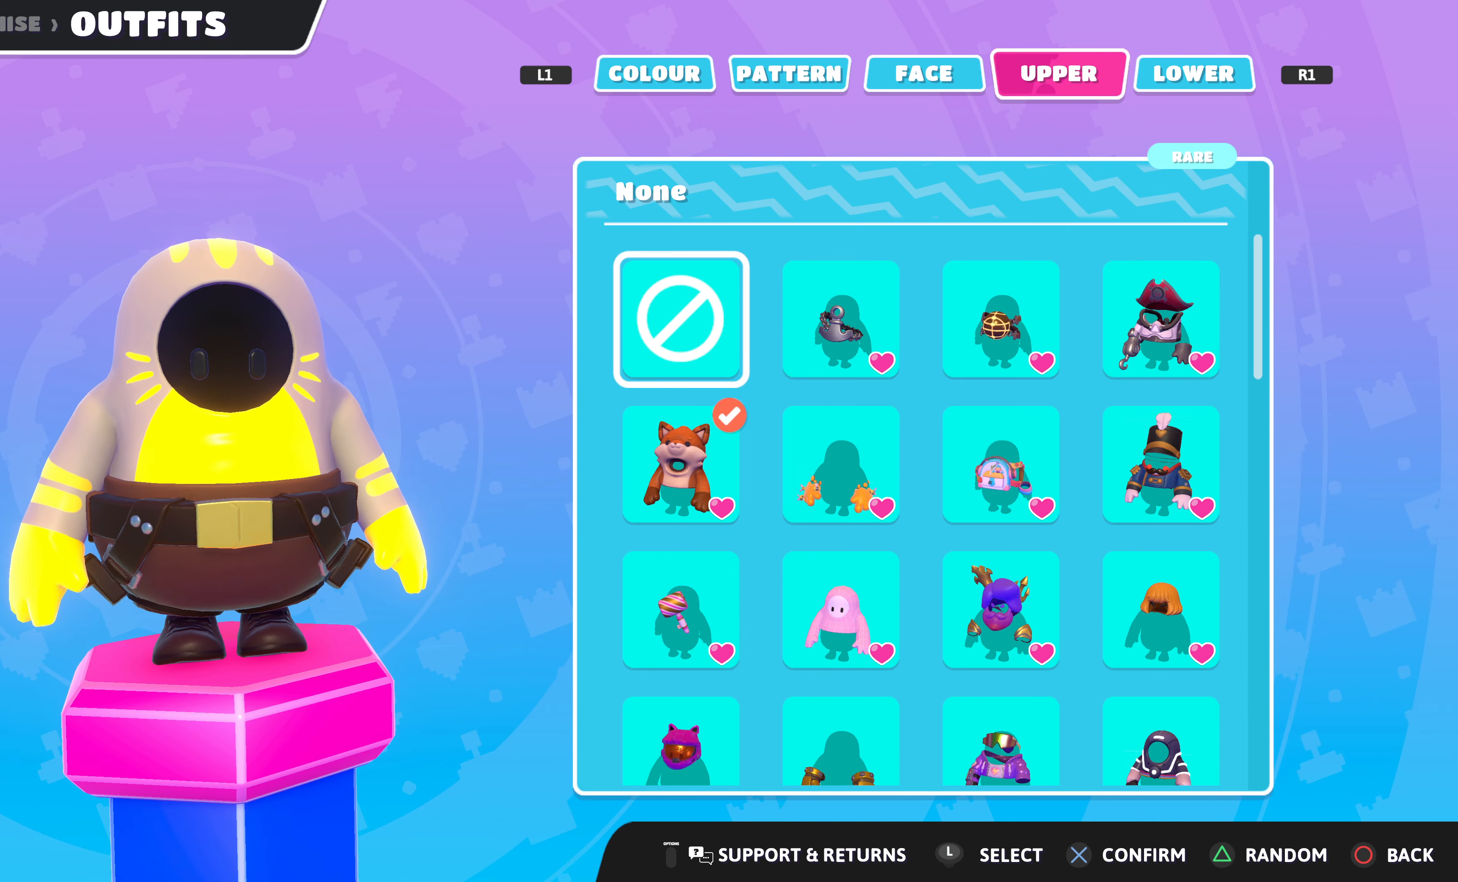
{"buttons": [], "left_stick": "center", "right_stick": "up-right", "events": [[433, "right_stick", "up-right"]]}
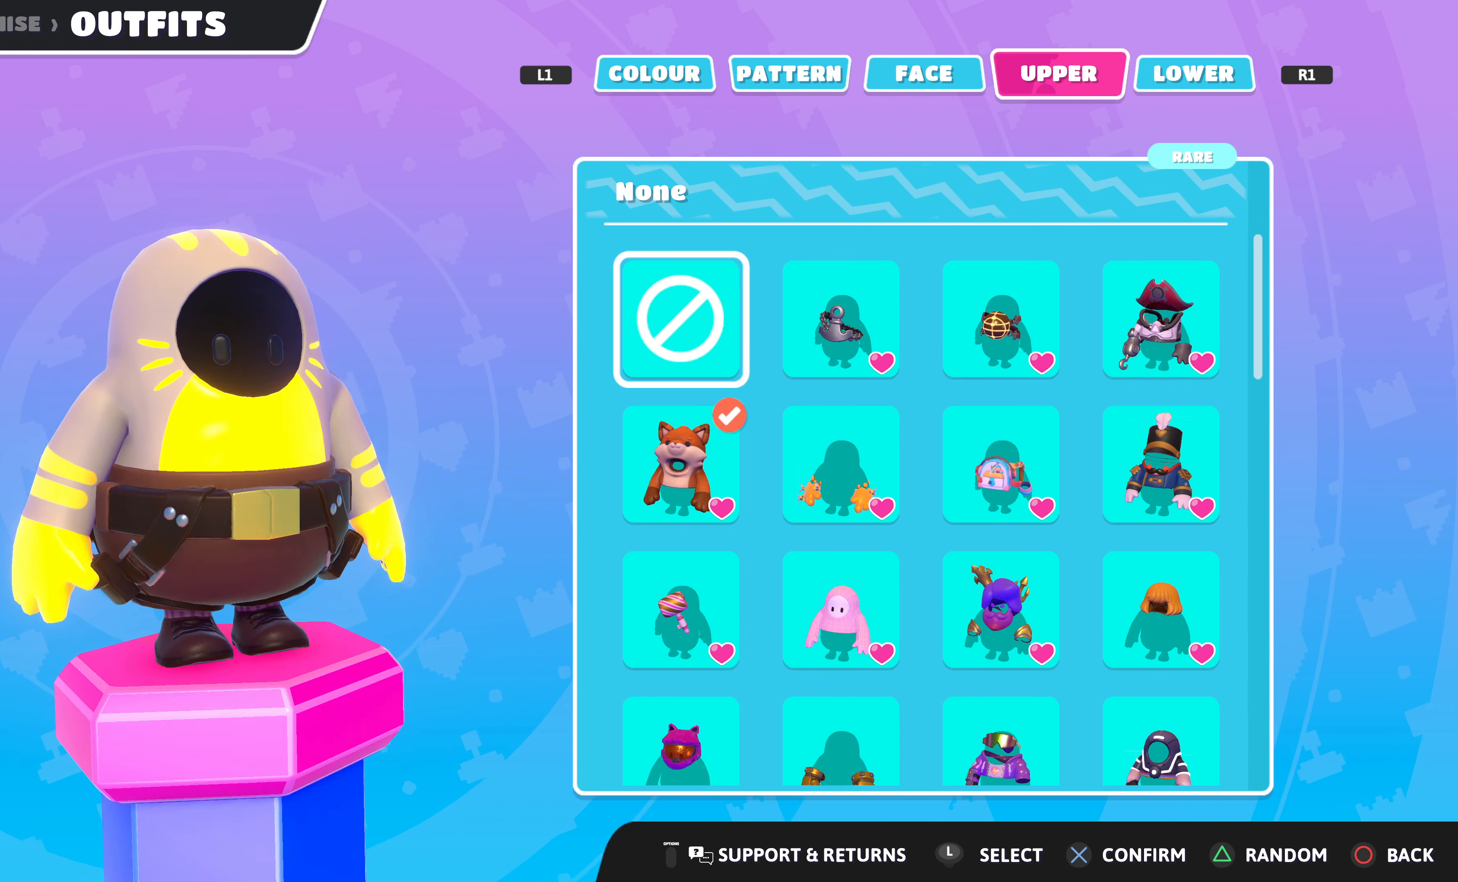
{"buttons": [], "left_stick": "center", "right_stick": "center", "events": [[167, "right_stick", "center"]]}
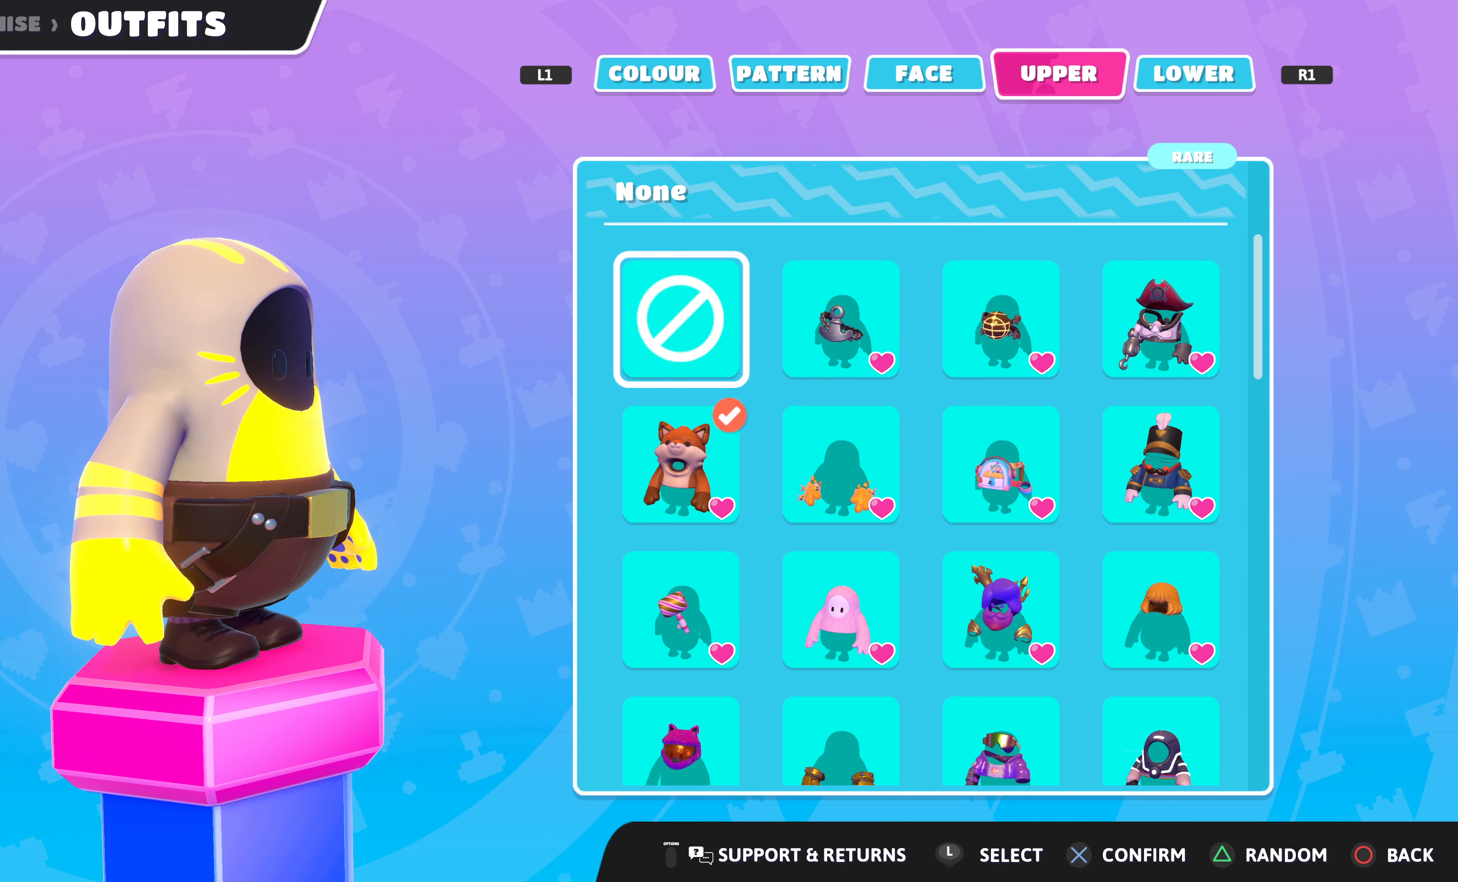
{"buttons": [], "left_stick": "center", "right_stick": "left", "events": [[33, "right_stick", "right"], [333, "right_stick", "center"], [500, "right_stick", "left"]]}
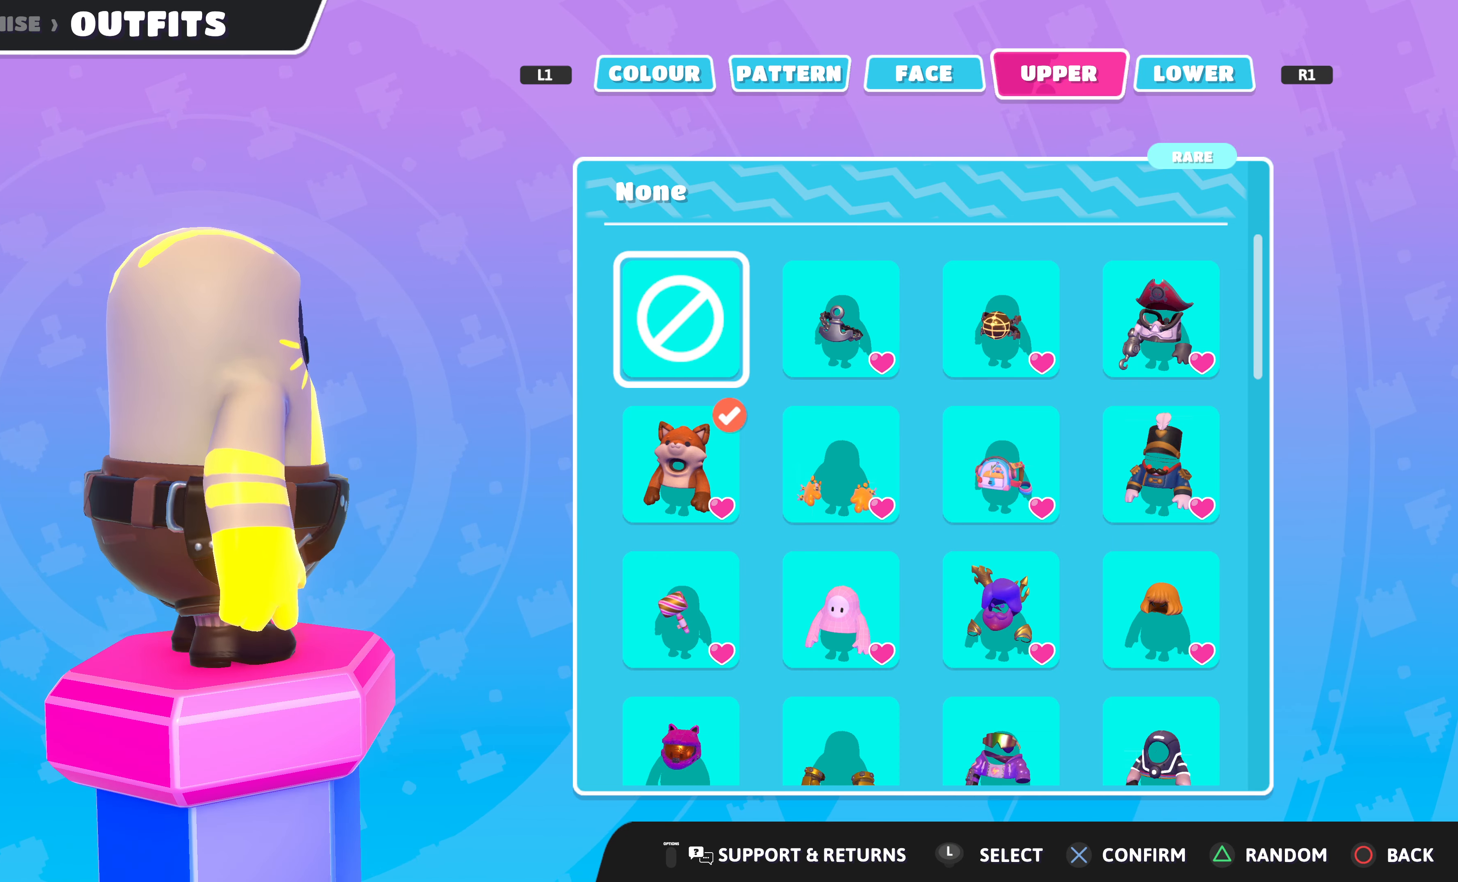
{"buttons": [], "left_stick": "center", "right_stick": "center", "events": [[367, "right_stick", "center"]]}
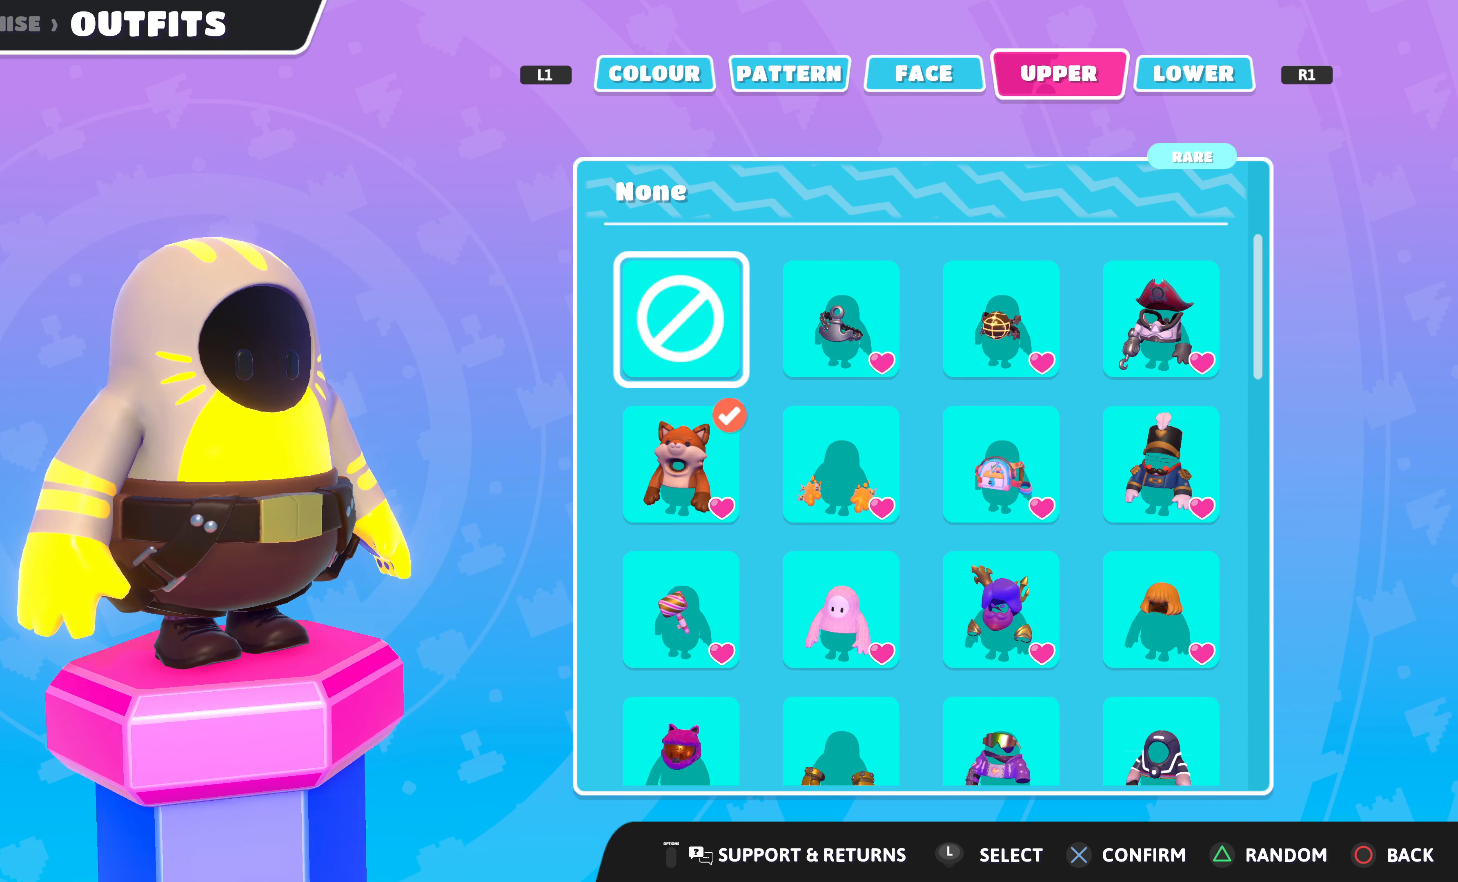
{"buttons": [], "left_stick": "center", "right_stick": "center", "events": [[33, "right_stick", "left"], [300, "right_stick", "center"]]}
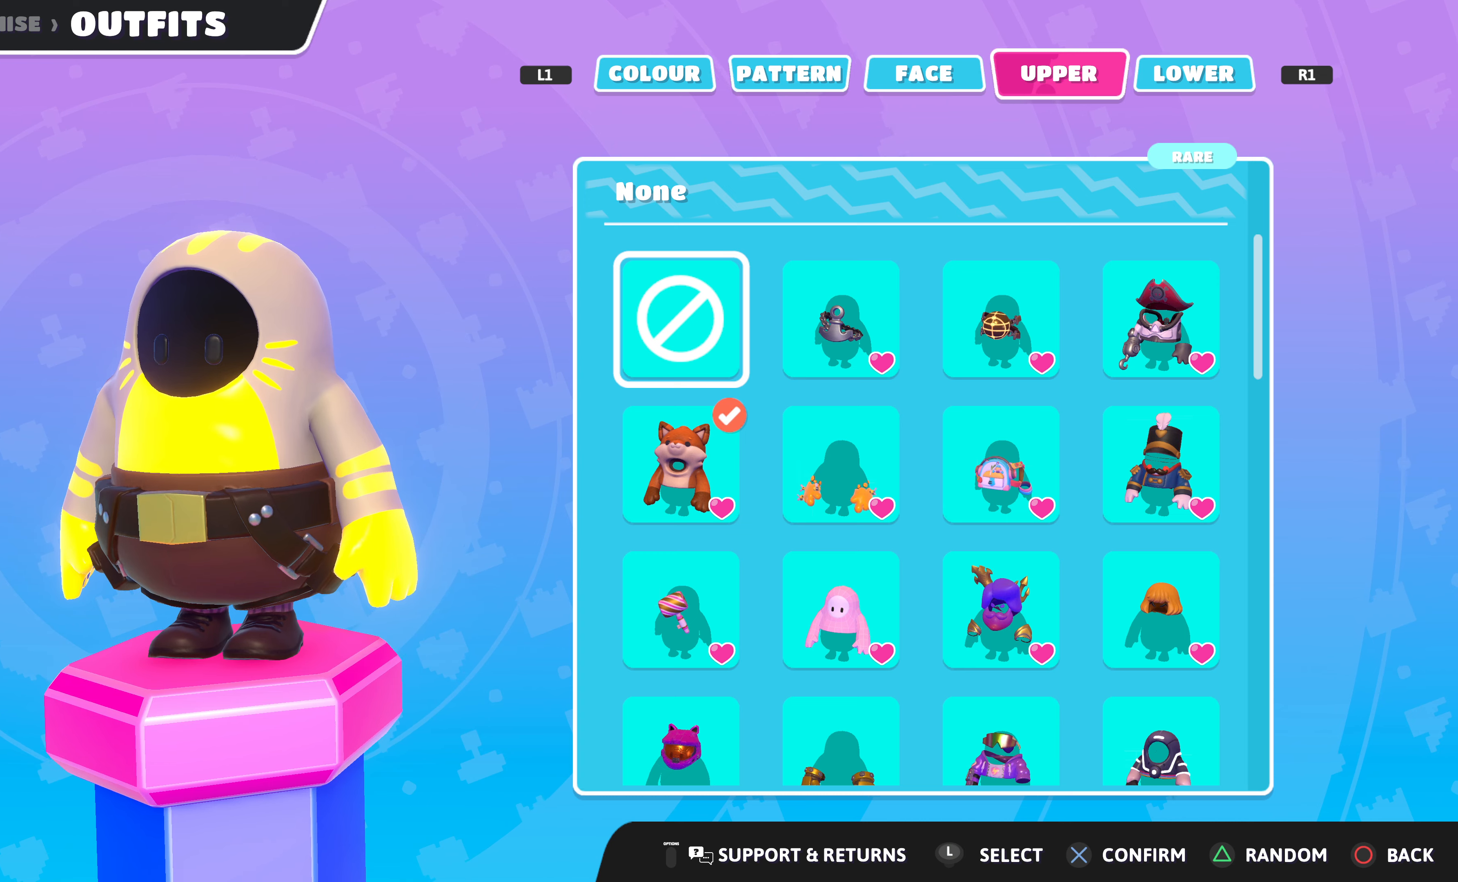
{"buttons": [], "left_stick": "center", "right_stick": "center", "events": []}
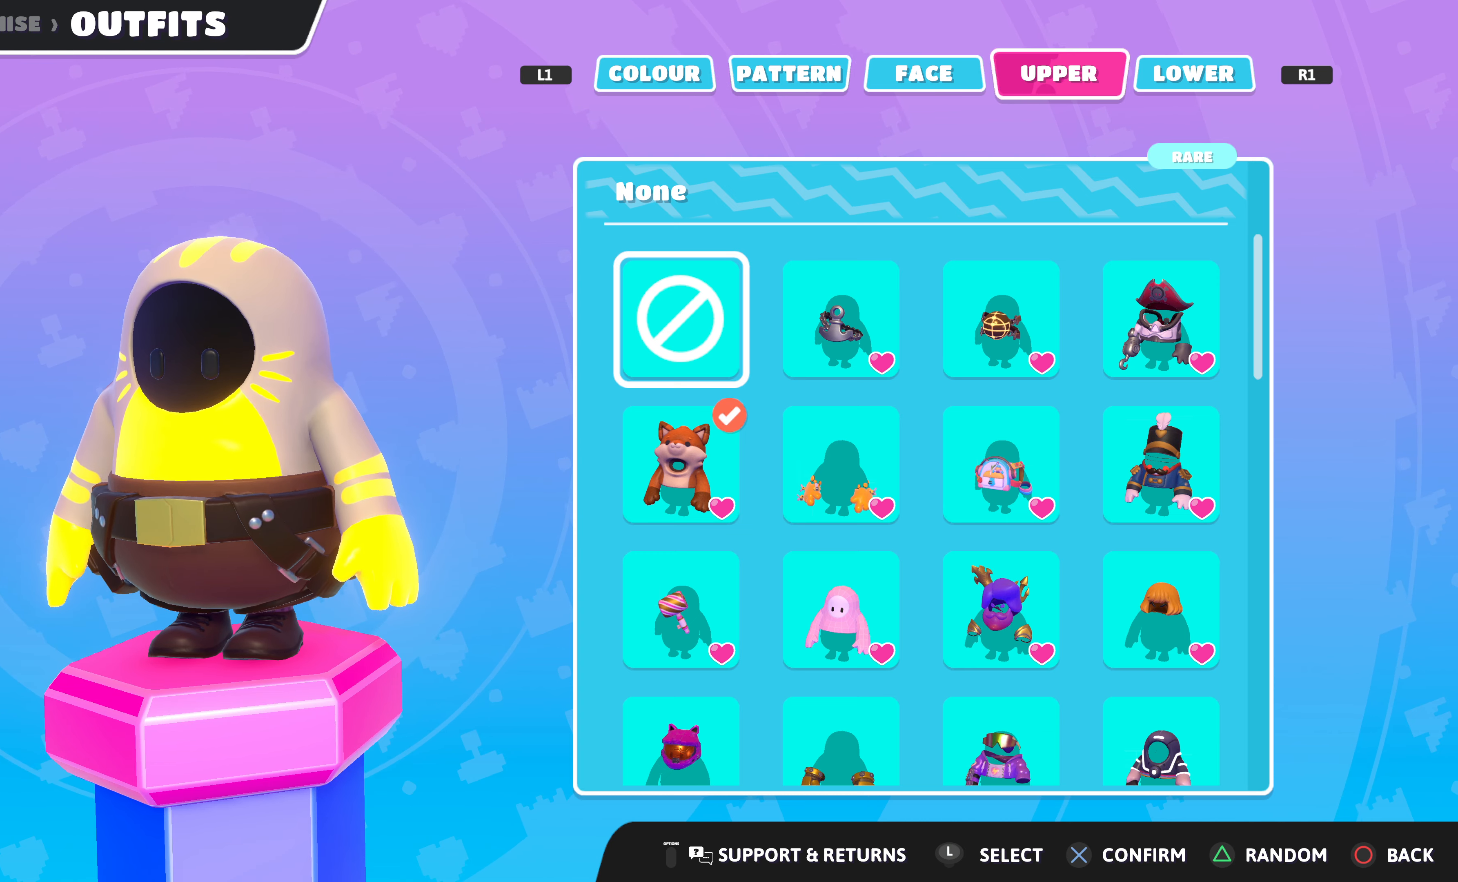
{"buttons": ["DPAD_RIGHT"], "left_stick": "center", "right_stick": "center", "events": [[266, "DPAD_RIGHT", "down"], [333, "DPAD_RIGHT", "up"], [433, "DPAD_RIGHT", "down"]]}
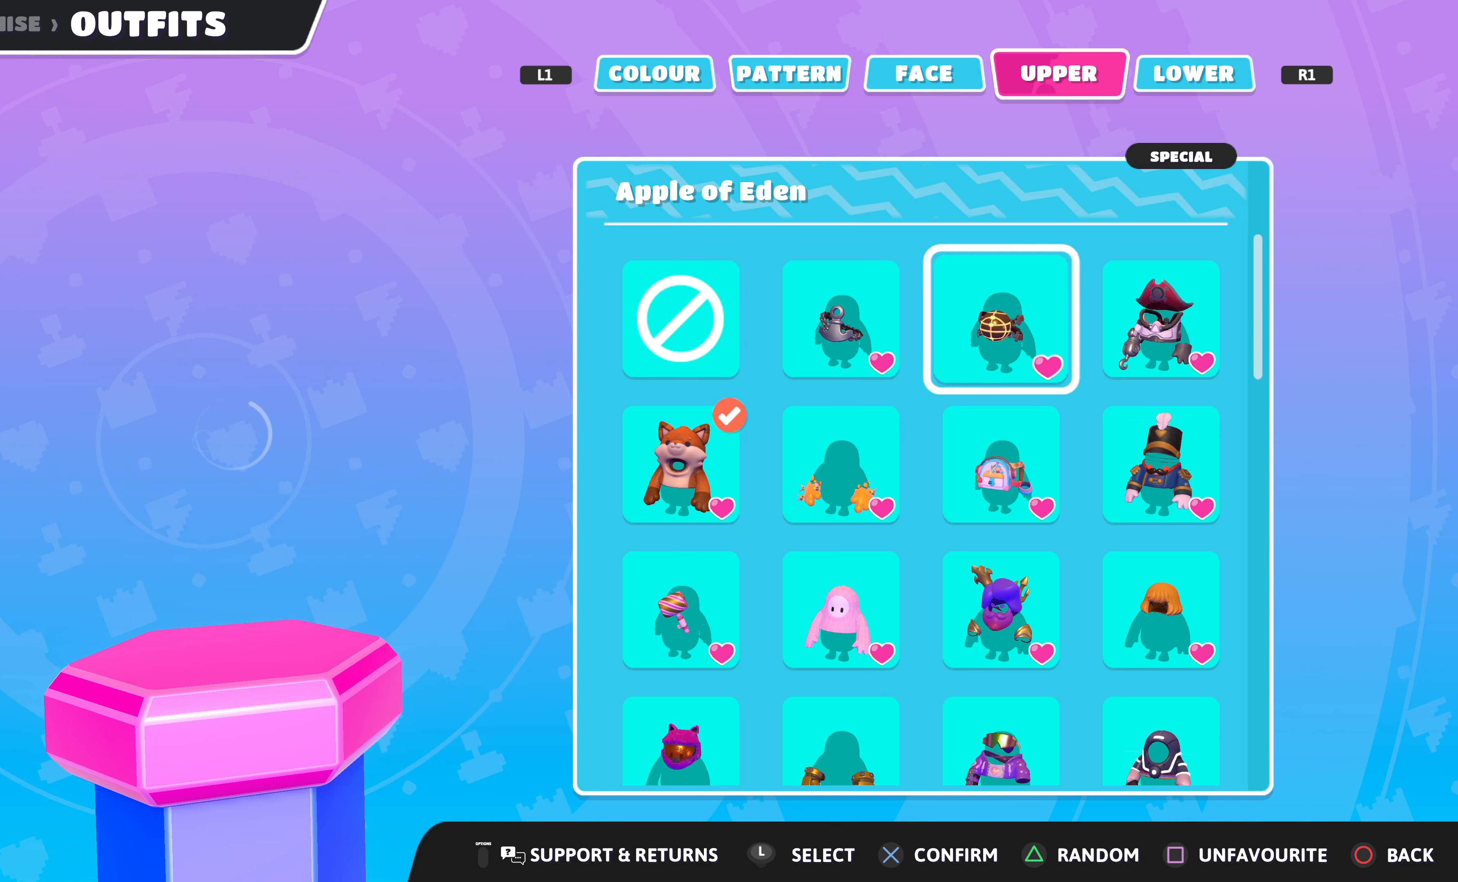
{"buttons": [], "left_stick": "center", "right_stick": "center", "events": [[33, "DPAD_RIGHT", "up"]]}
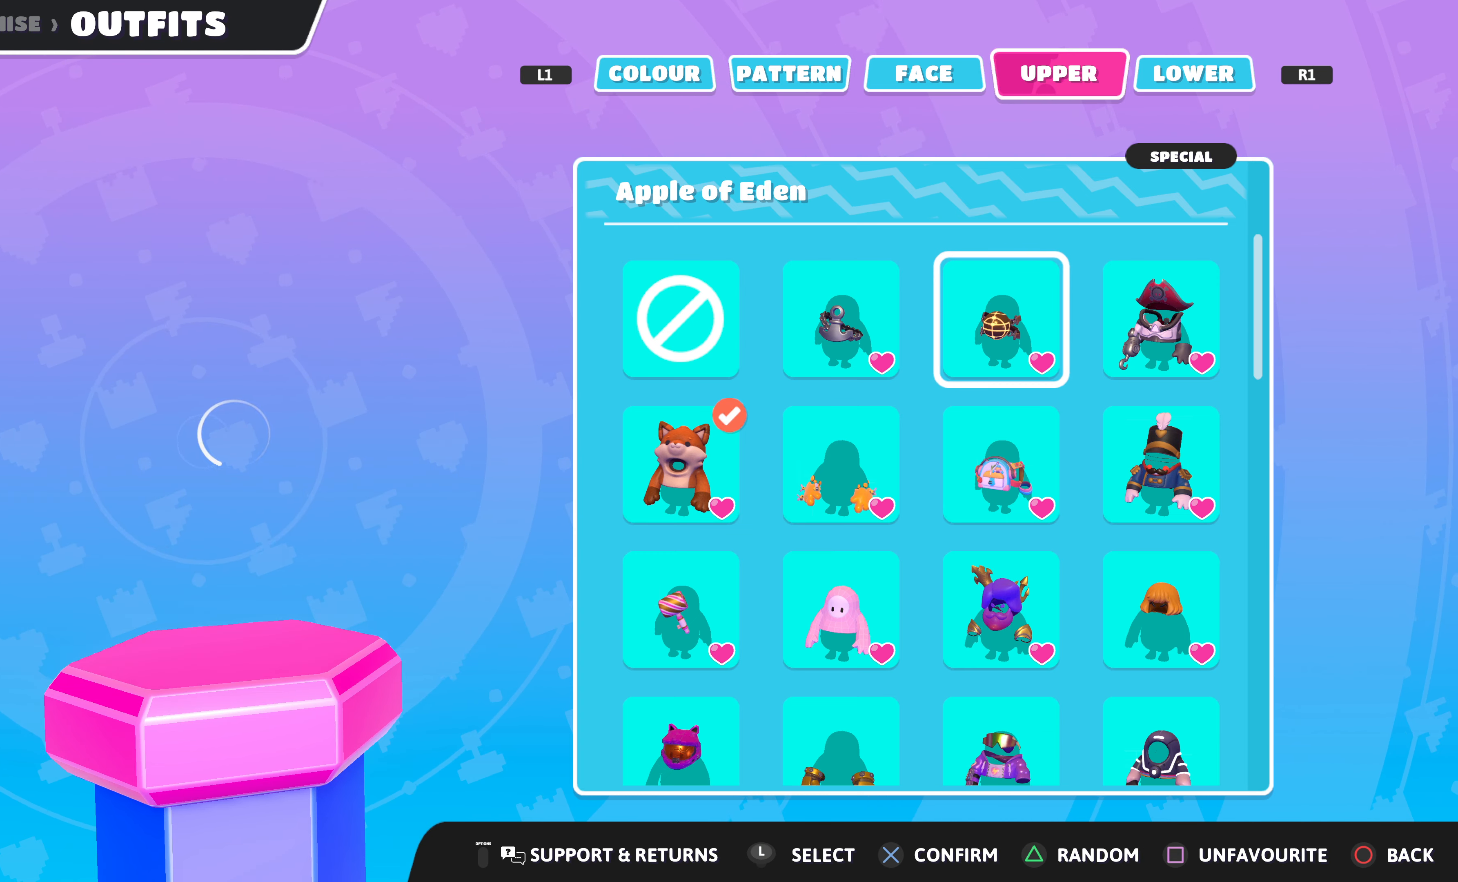
{"buttons": [], "left_stick": "center", "right_stick": "center", "events": []}
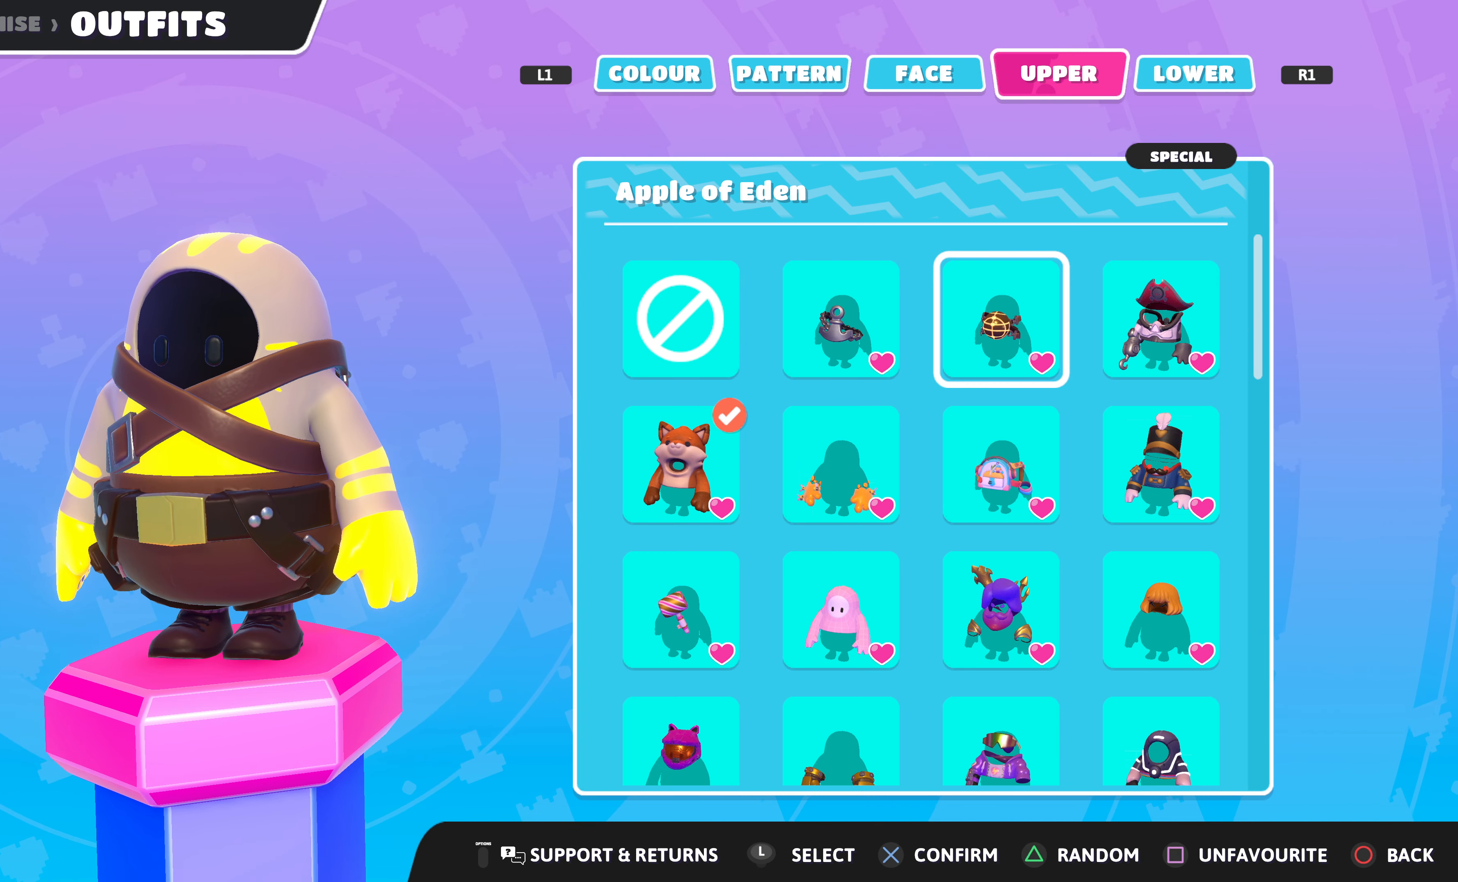
{"buttons": [], "left_stick": "center", "right_stick": "center", "events": [[133, "right_stick", "right"], [400, "right_stick", "center"]]}
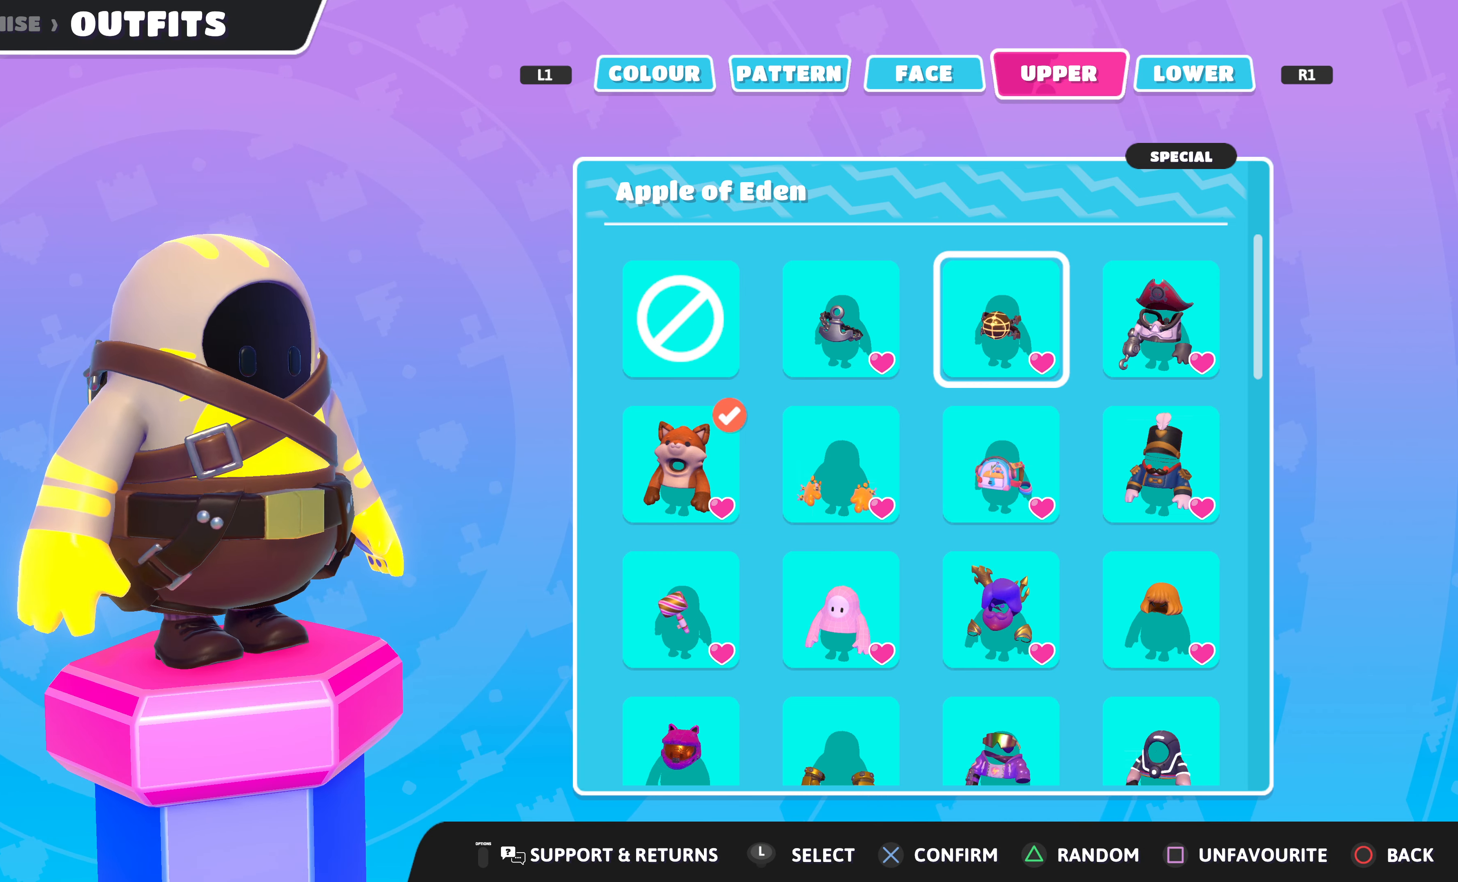
{"buttons": [], "left_stick": "center", "right_stick": "left", "events": [[433, "right_stick", "left"]]}
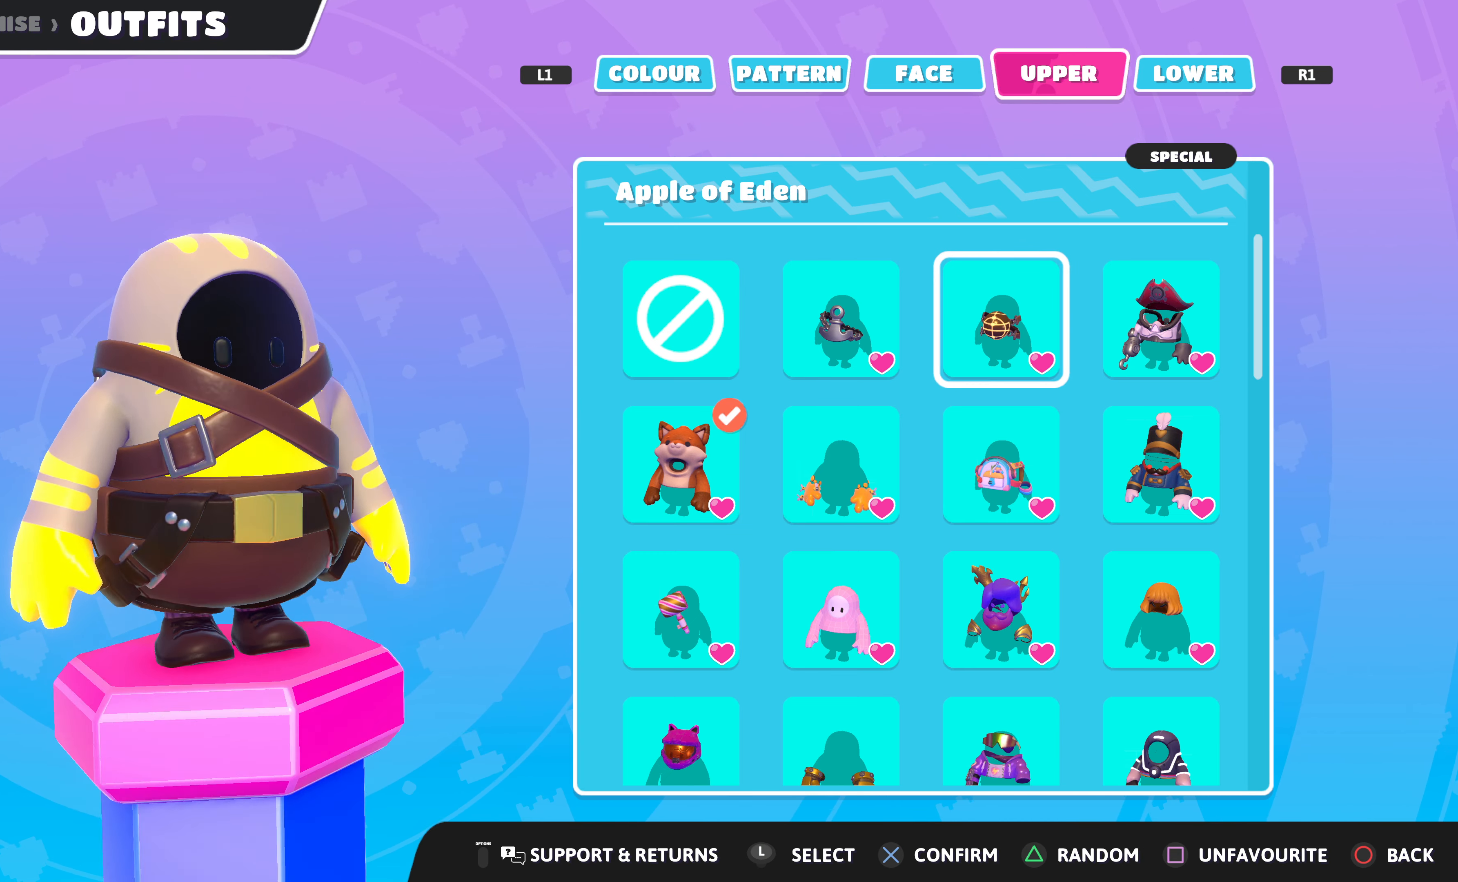
{"buttons": [], "left_stick": "center", "right_stick": "center", "events": [[133, "right_stick", "center"]]}